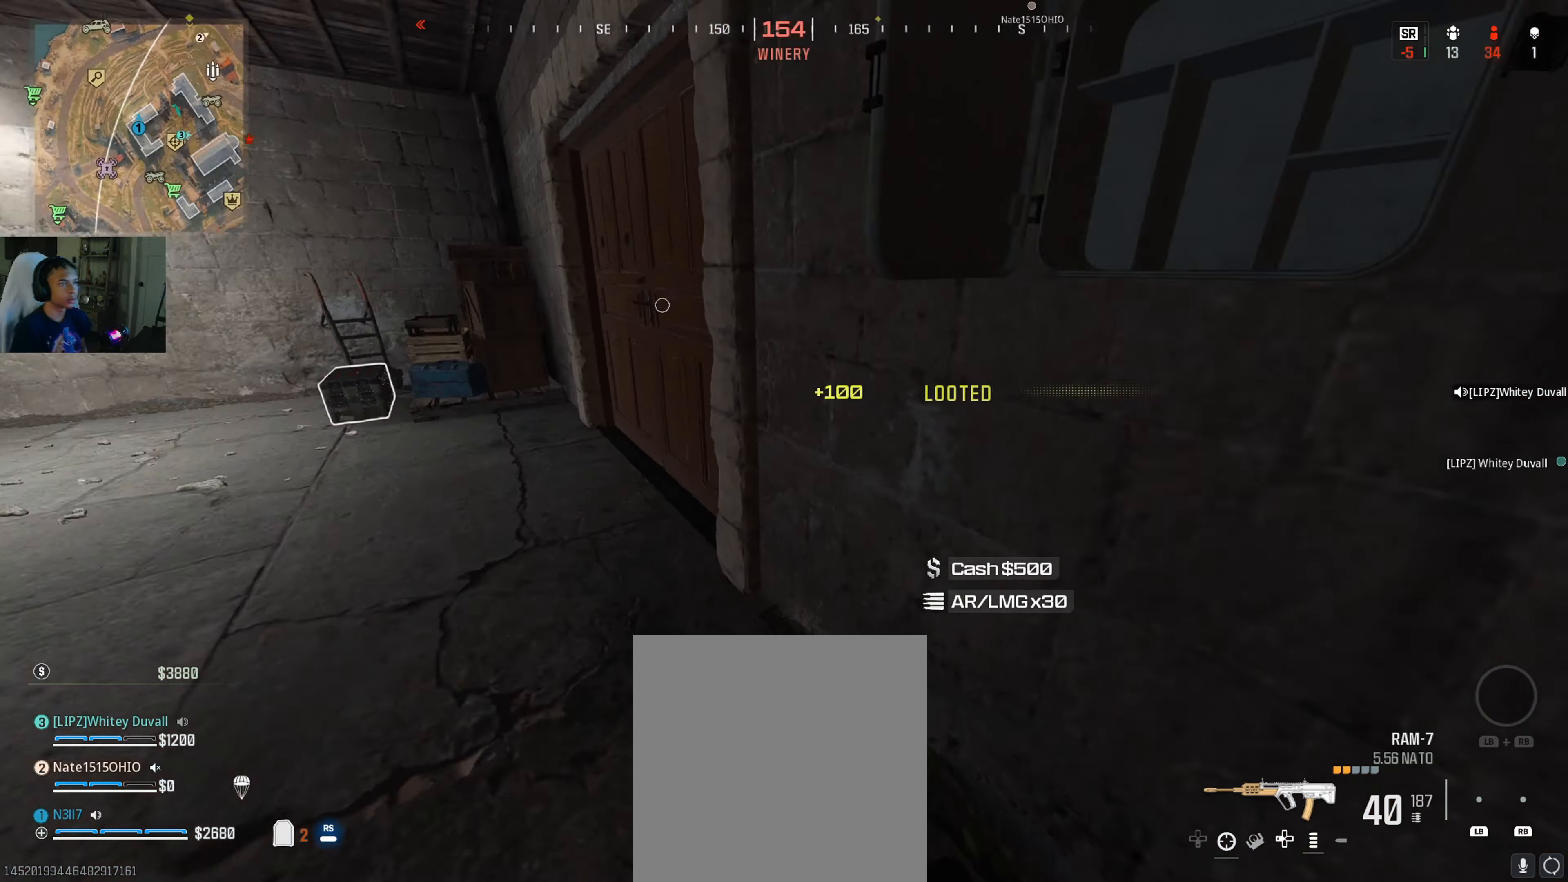
Gameplay with a controller (Xbox layout); each line is a JSON object with the inputs held at the frame after it. "events" lists button and stick changes between this image and that frame as [ms after this image, input, new state], when the widget could be followed in between.
{"buttons": [], "left_stick": "center", "right_stick": "center", "events": [[67, "right_stick", "center"], [184, "right_stick", "down"], [367, "right_stick", "center"]]}
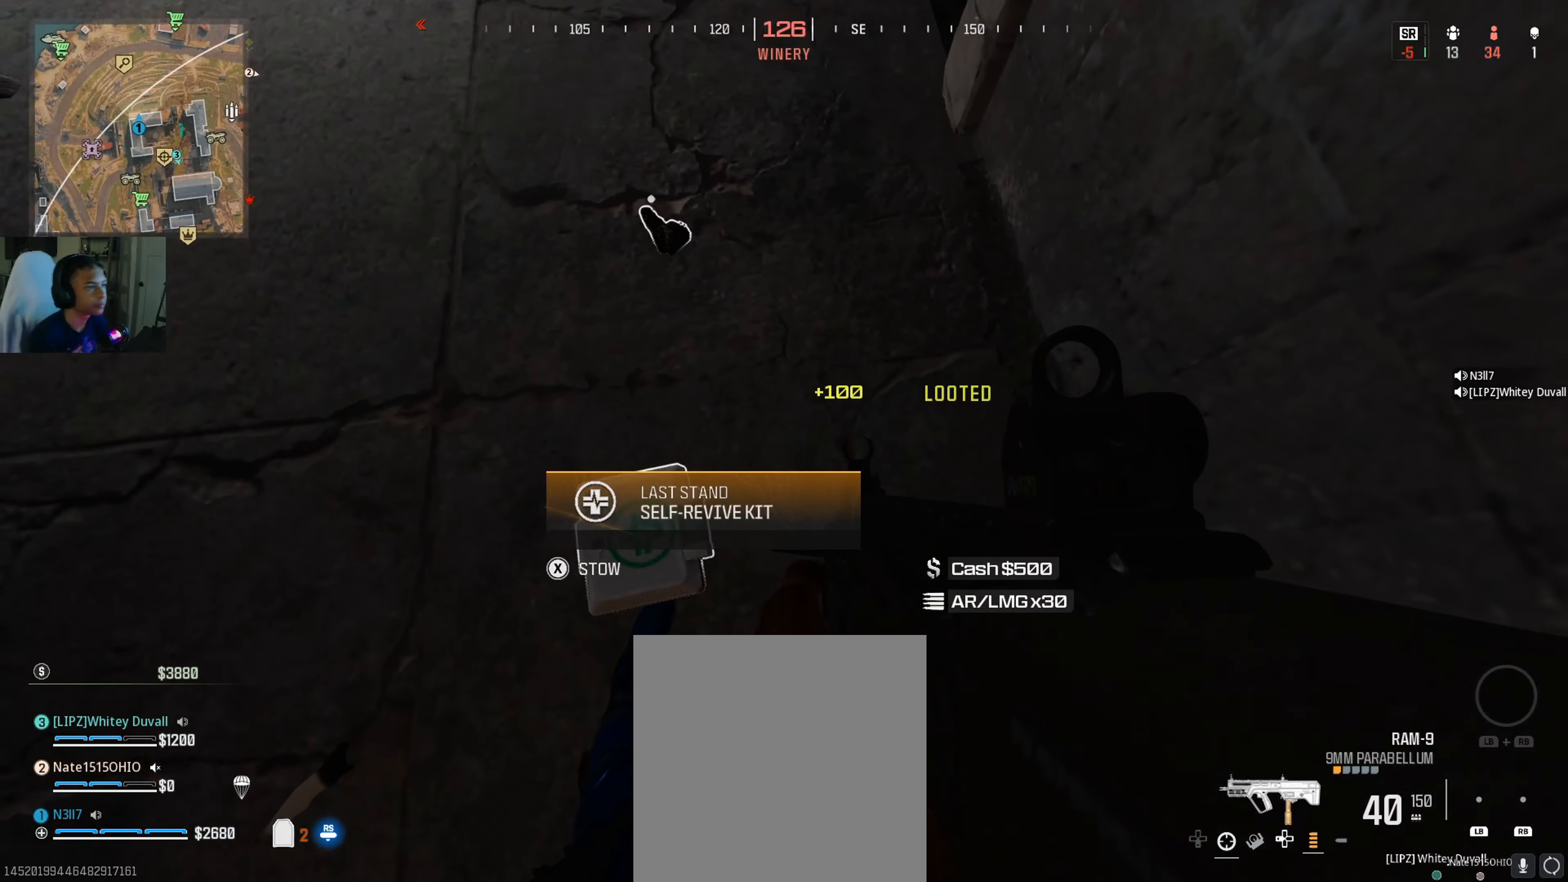
{"buttons": ["X"], "left_stick": "up", "right_stick": "center", "events": [[17, "right_stick", "down-left"], [117, "right_stick", "center"], [300, "X", "down"], [434, "left_stick", "up"]]}
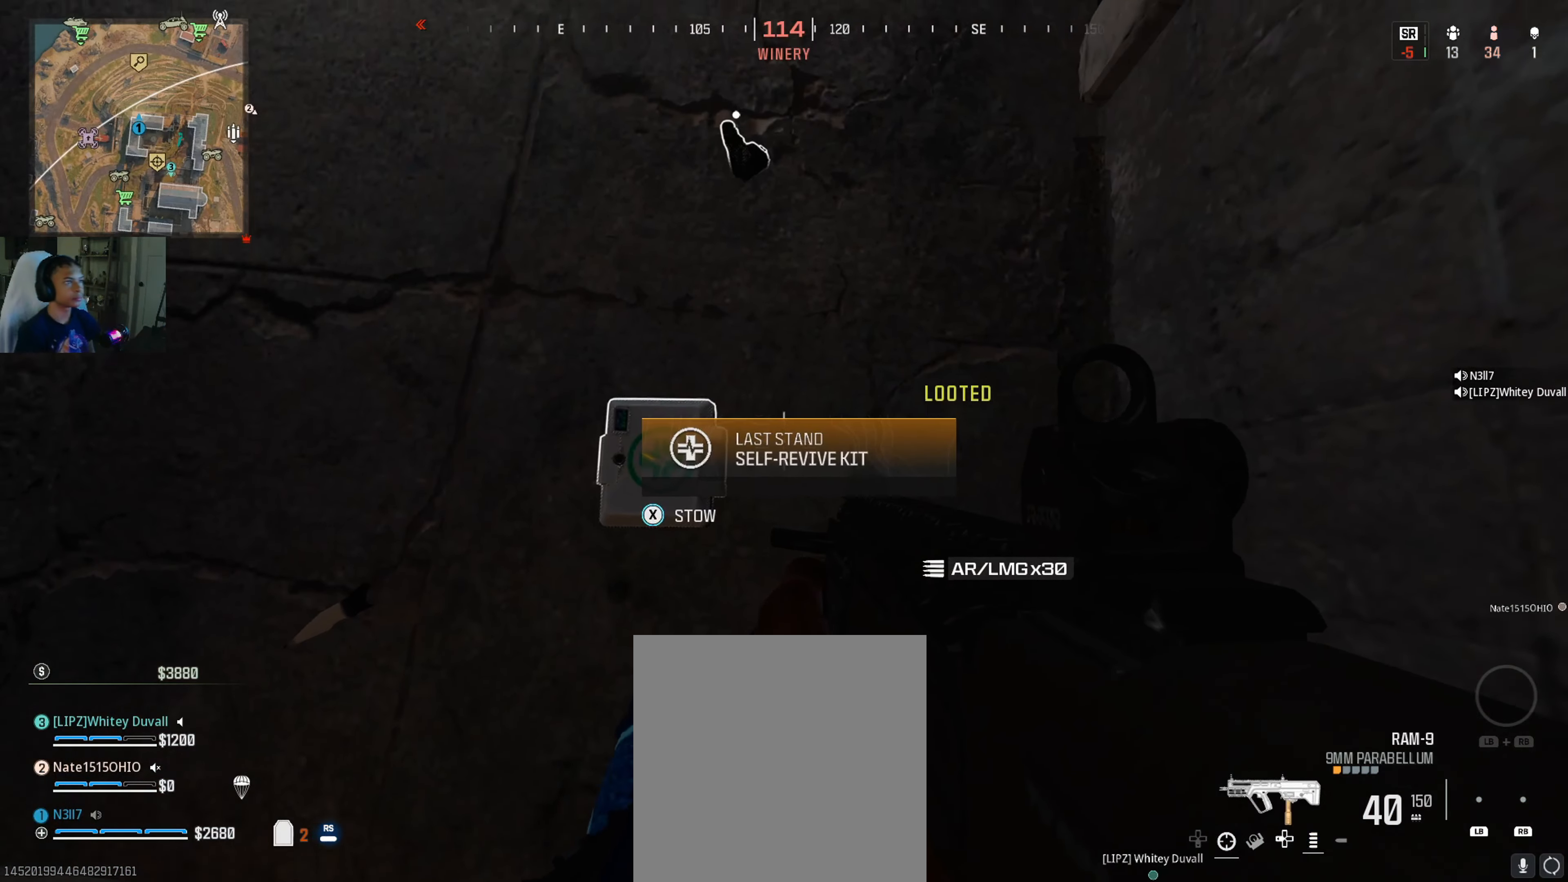
{"buttons": ["L3"], "left_stick": "up", "right_stick": "center", "events": [[17, "X", "up"], [134, "right_stick", "up"], [200, "left_stick", "down"], [284, "left_stick", "center"], [384, "left_stick", "up"], [384, "right_stick", "center"], [450, "L3", "down"]]}
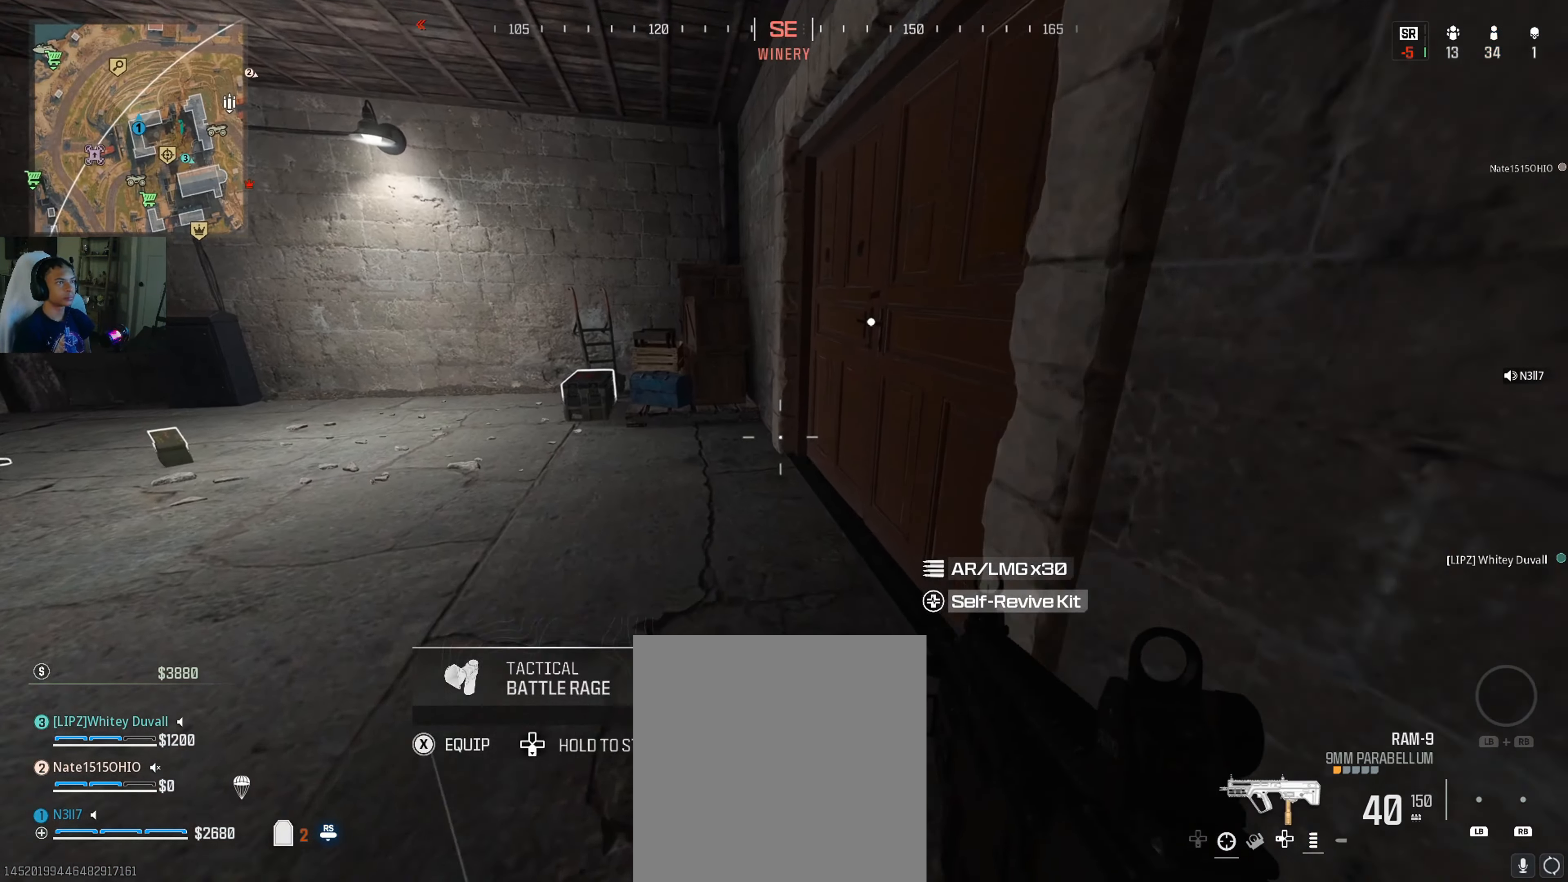
{"buttons": [], "left_stick": "up", "right_stick": "center", "events": [[67, "R3", "down"], [67, "right_stick", "up-left"], [134, "L3", "up"], [134, "R3", "up"], [134, "right_stick", "left"], [184, "L3", "down"], [234, "R3", "down"], [234, "right_stick", "center"], [300, "L3", "up"], [317, "R3", "up"], [334, "right_stick", "down-left"], [400, "L3", "down"], [450, "right_stick", "center"], [484, "L3", "up"]]}
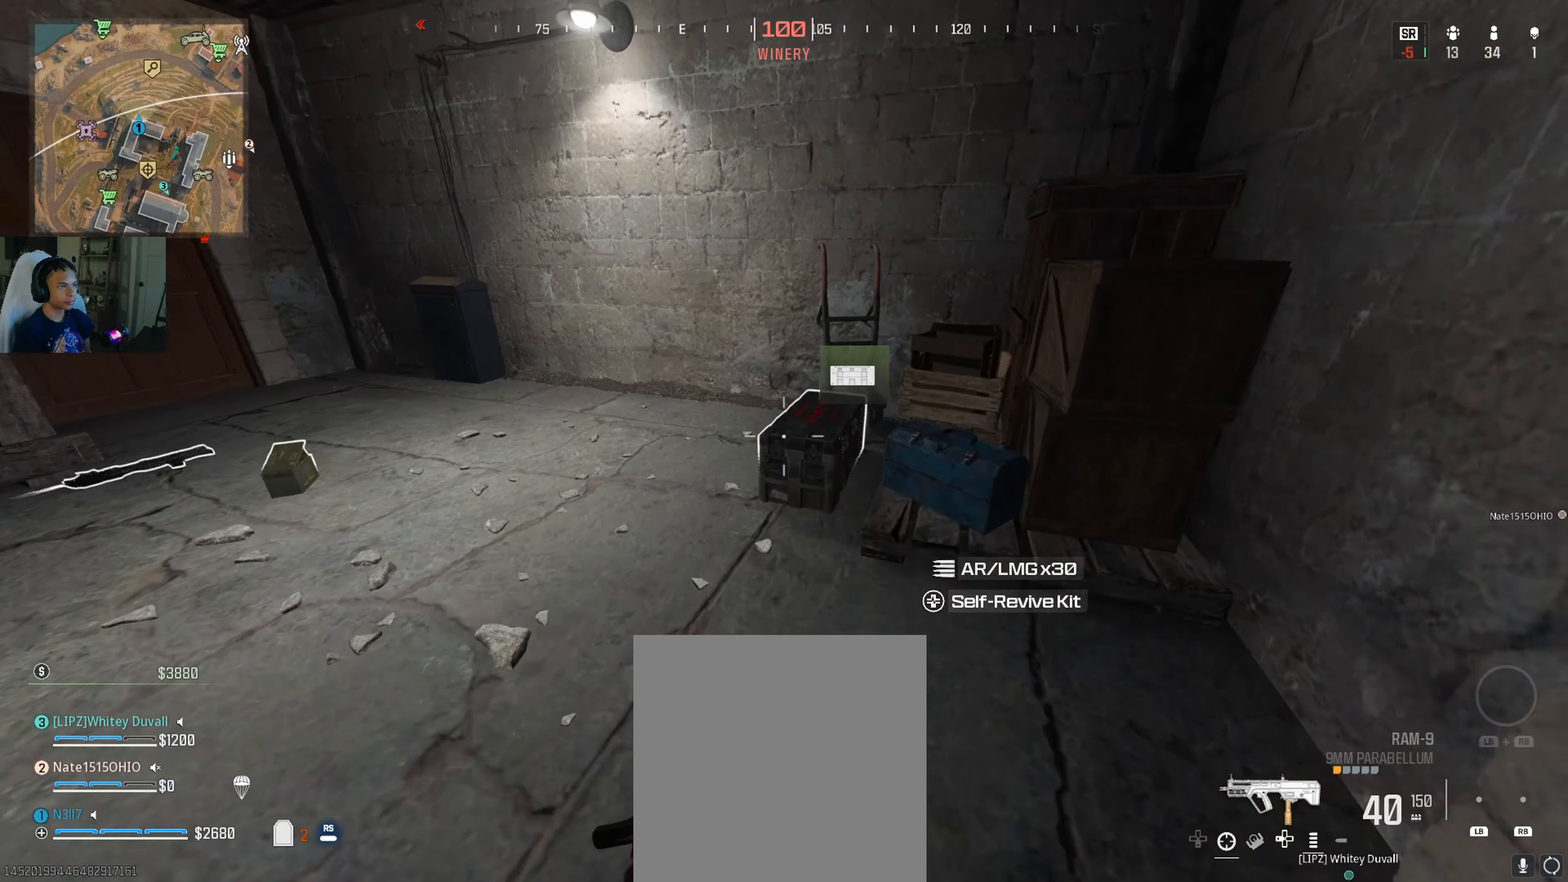
{"buttons": ["X"], "left_stick": "center", "right_stick": "center", "events": [[134, "X", "down"], [284, "left_stick", "center"]]}
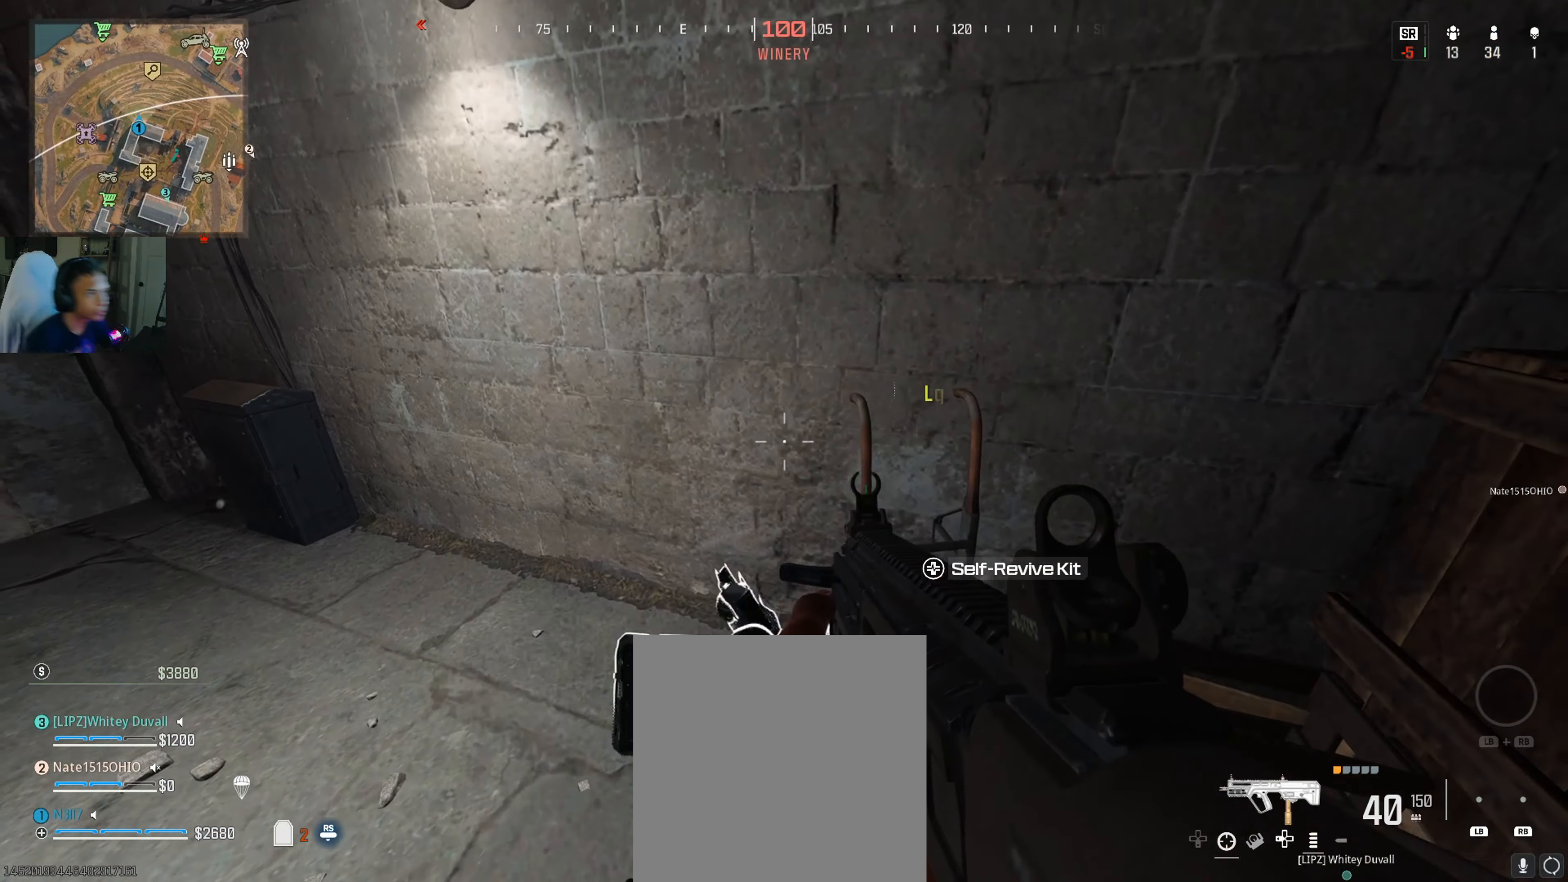
{"buttons": [], "left_stick": "center", "right_stick": "center", "events": [[84, "X", "up"], [217, "right_stick", "down"], [300, "right_stick", "down-left"], [400, "right_stick", "center"]]}
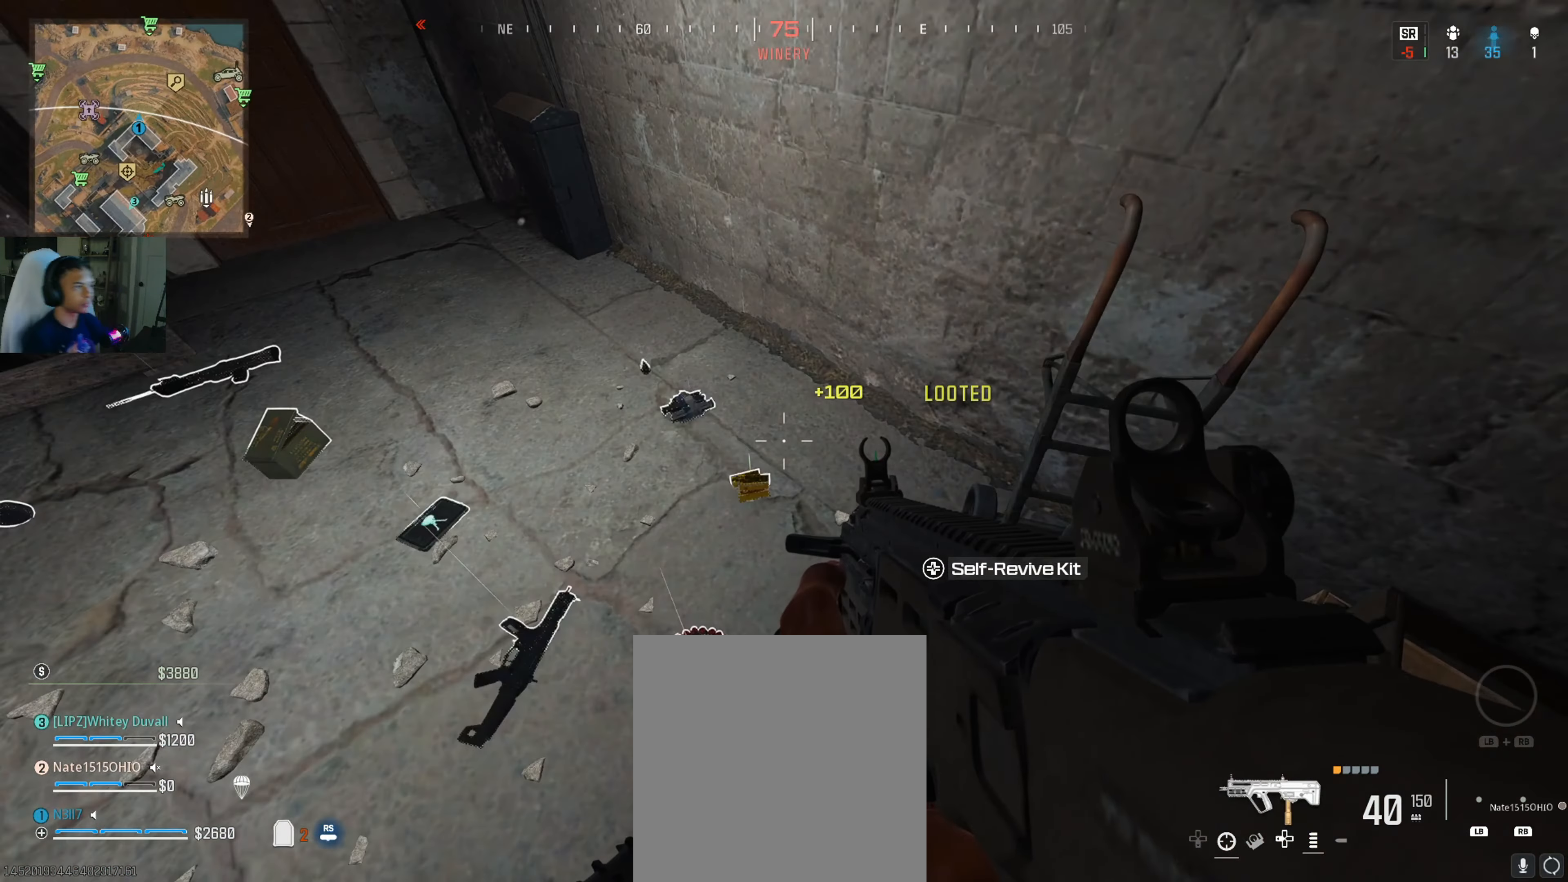
{"buttons": [], "left_stick": "center", "right_stick": "down-left", "events": [[34, "right_stick", "down-left"], [67, "left_stick", "up-left"], [84, "right_stick", "left"], [200, "right_stick", "center"], [300, "left_stick", "center"], [334, "right_stick", "down-left"]]}
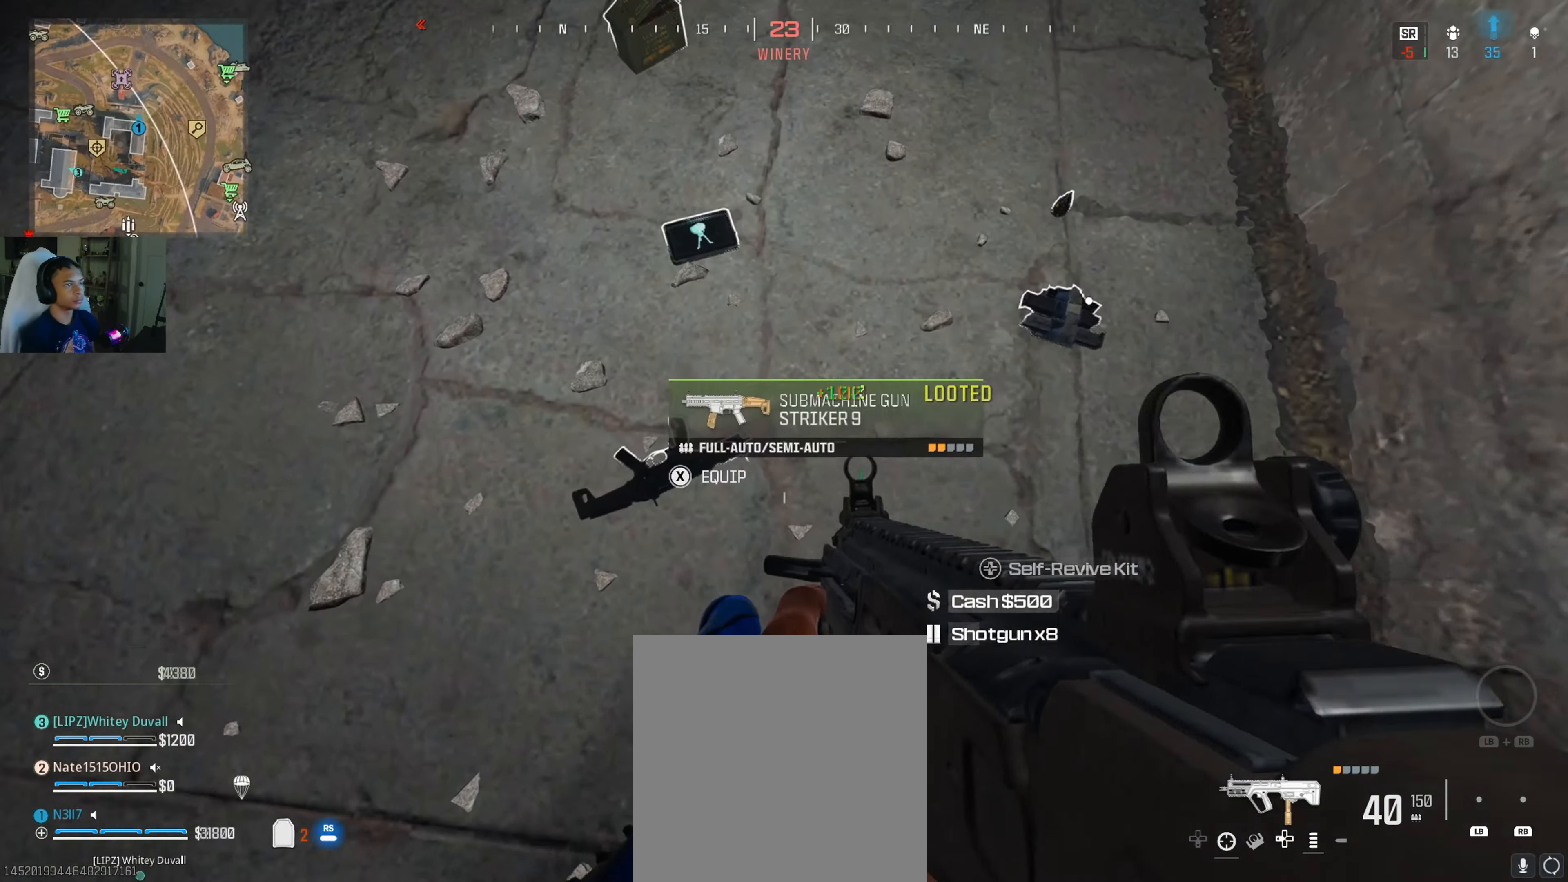
{"buttons": ["L2"], "left_stick": "up-right", "right_stick": "up-left", "events": [[34, "left_stick", "up"], [100, "right_stick", "up"], [217, "left_stick", "center"], [317, "right_stick", "center"], [500, "L2", "down"], [500, "left_stick", "up-right"], [500, "right_stick", "up-left"]]}
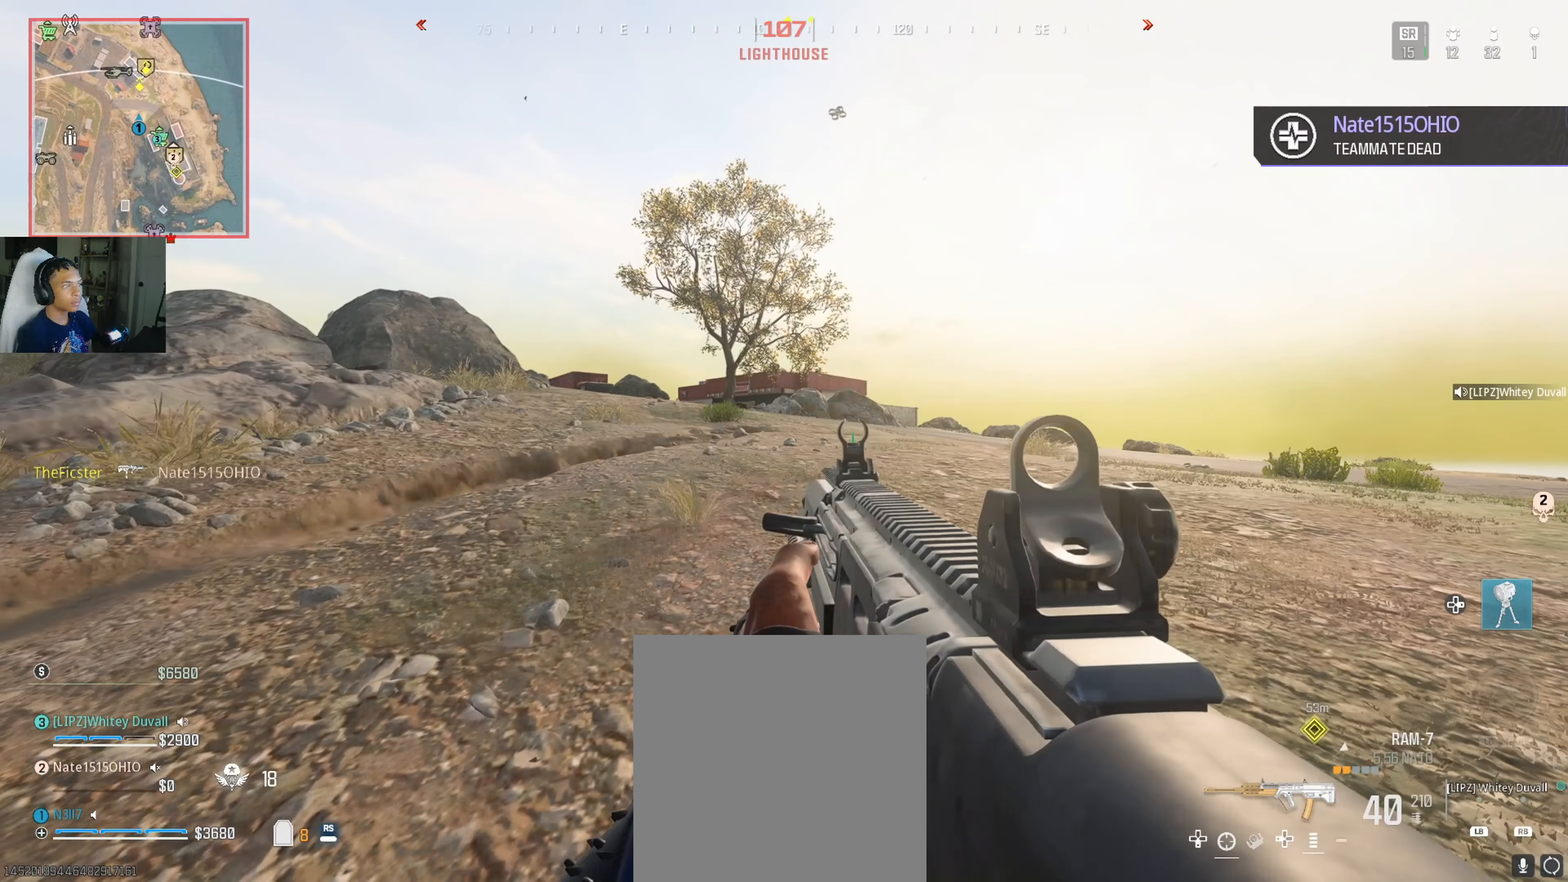
{"buttons": ["L2"], "left_stick": "down-right", "right_stick": "up", "events": [[84, "right_stick", "center"], [100, "left_stick", "right"], [150, "right_stick", "up"], [333, "right_stick", "center"], [383, "right_stick", "up"], [416, "left_stick", "down-right"]]}
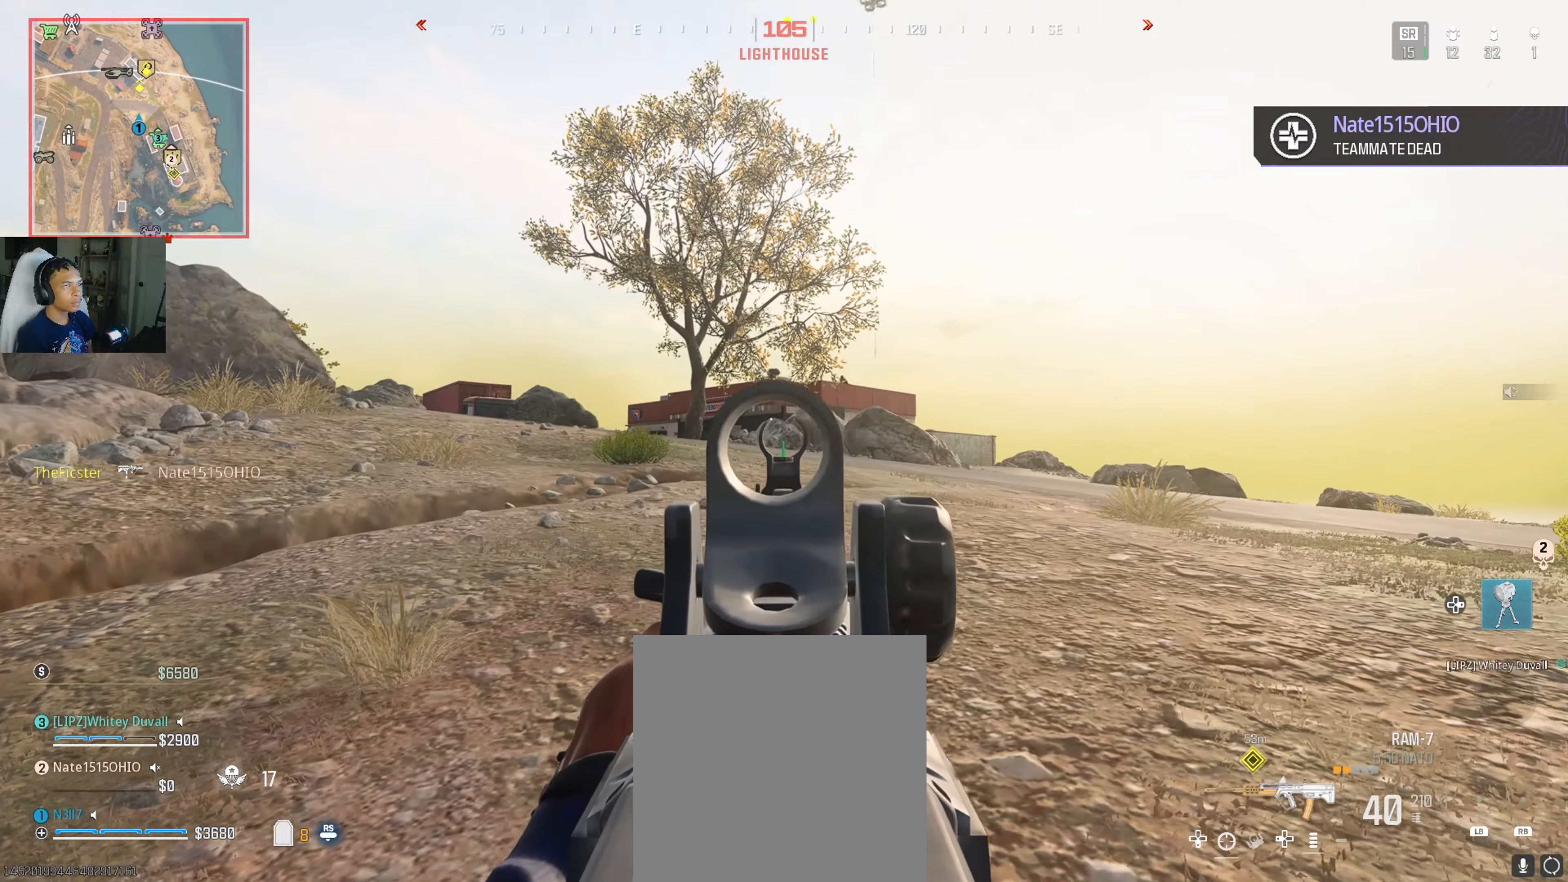
{"buttons": ["L2"], "left_stick": "down", "right_stick": "center", "events": [[83, "right_stick", "up-right"], [200, "left_stick", "down"], [466, "right_stick", "center"]]}
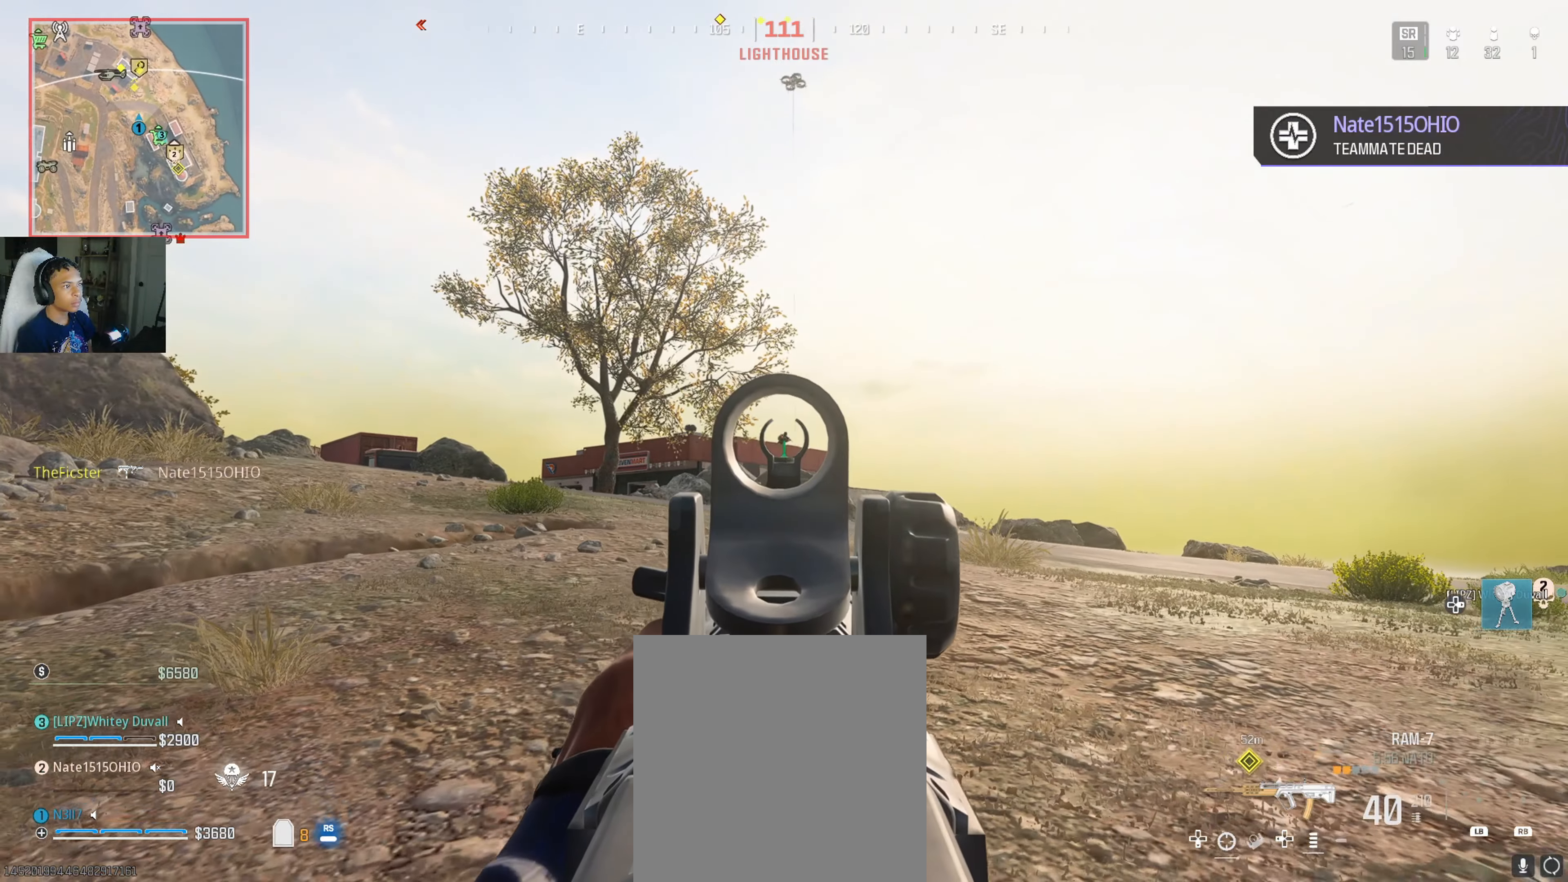
{"buttons": ["L2"], "left_stick": "center", "right_stick": "center", "events": [[100, "left_stick", "center"], [216, "DPAD_UP", "down"], [283, "DPAD_UP", "up"], [383, "DPAD_UP", "down"], [416, "DPAD_UP", "up"]]}
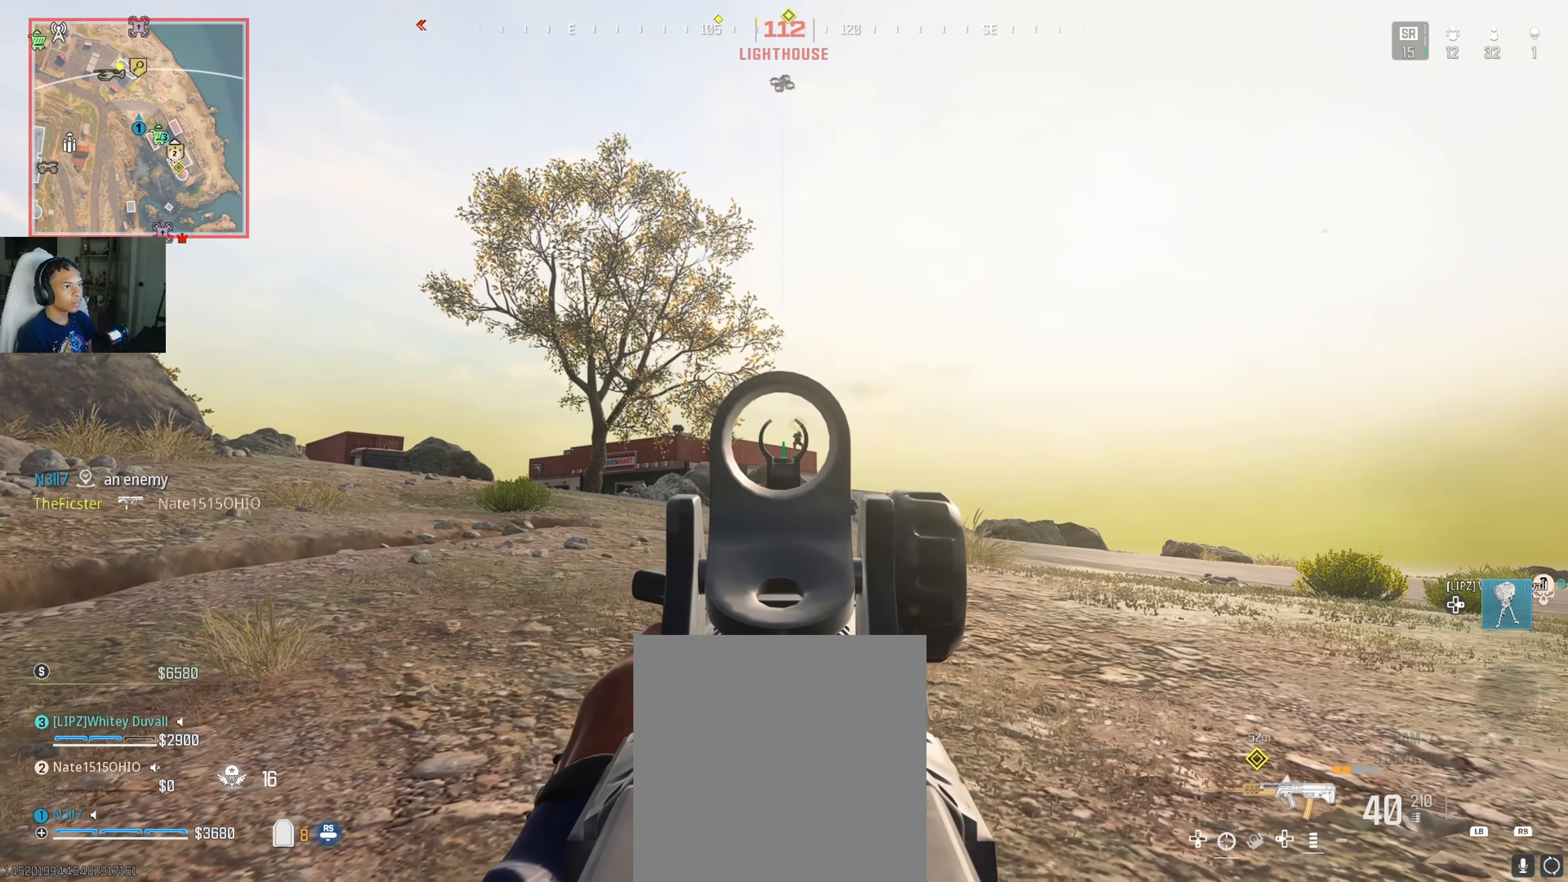
{"buttons": ["L2"], "left_stick": "down-right", "right_stick": "center", "events": [[33, "right_stick", "down-right"], [150, "left_stick", "down-right"], [300, "right_stick", "center"]]}
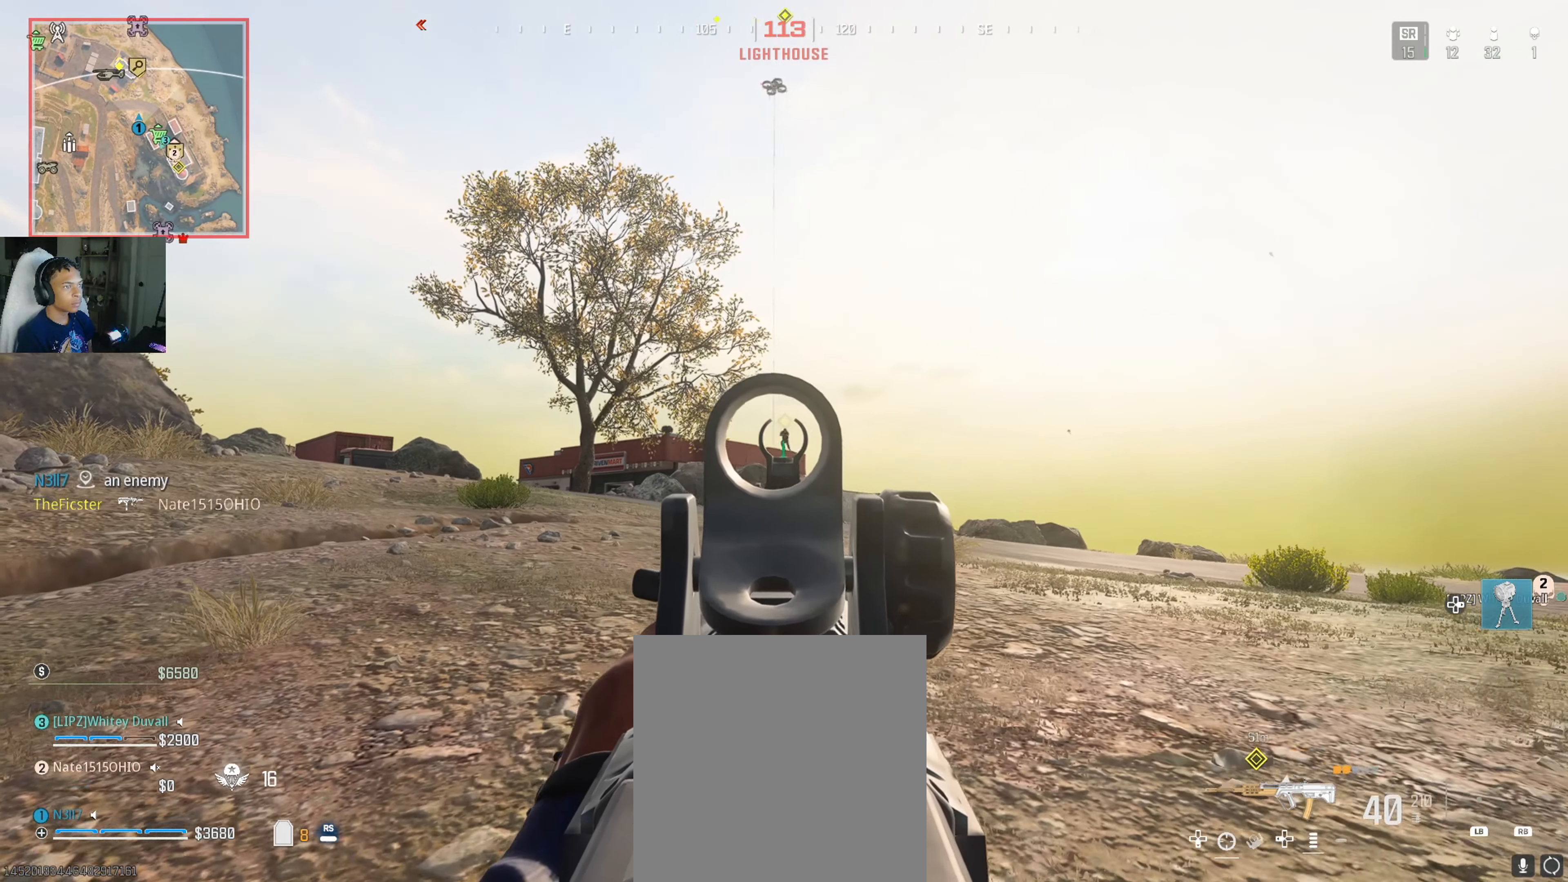
{"buttons": ["L2"], "left_stick": "down-right", "right_stick": "right", "events": [[16, "right_stick", "down-right"], [150, "left_stick", "down"], [183, "right_stick", "up-left"], [316, "right_stick", "center"], [433, "left_stick", "down-right"], [433, "right_stick", "right"]]}
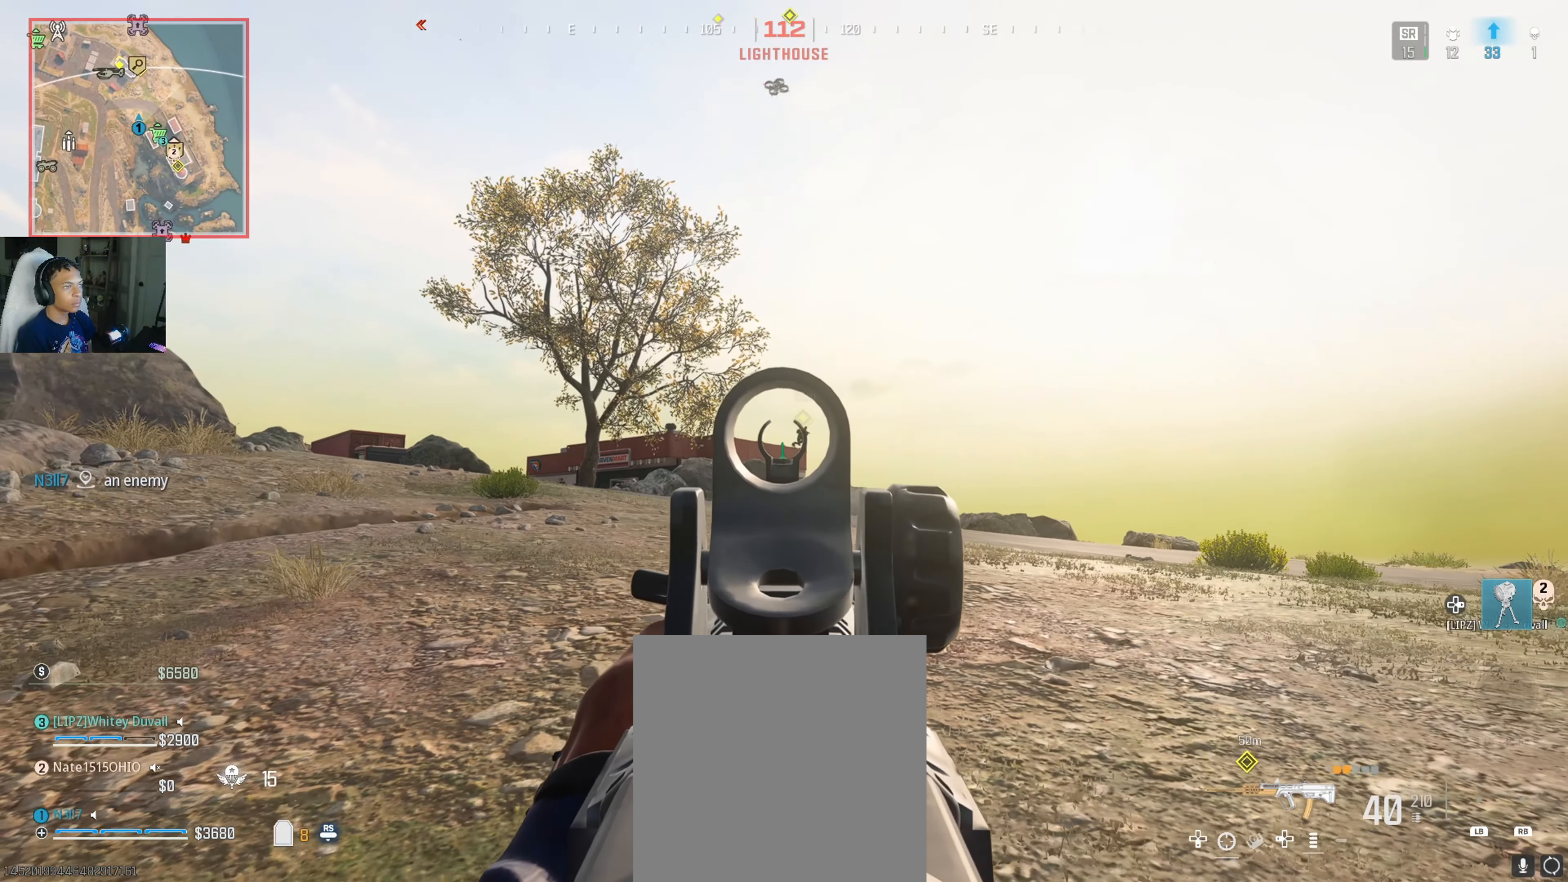
{"buttons": ["L2"], "left_stick": "down", "right_stick": "down-right", "events": [[83, "right_stick", "down-right"], [450, "left_stick", "down"]]}
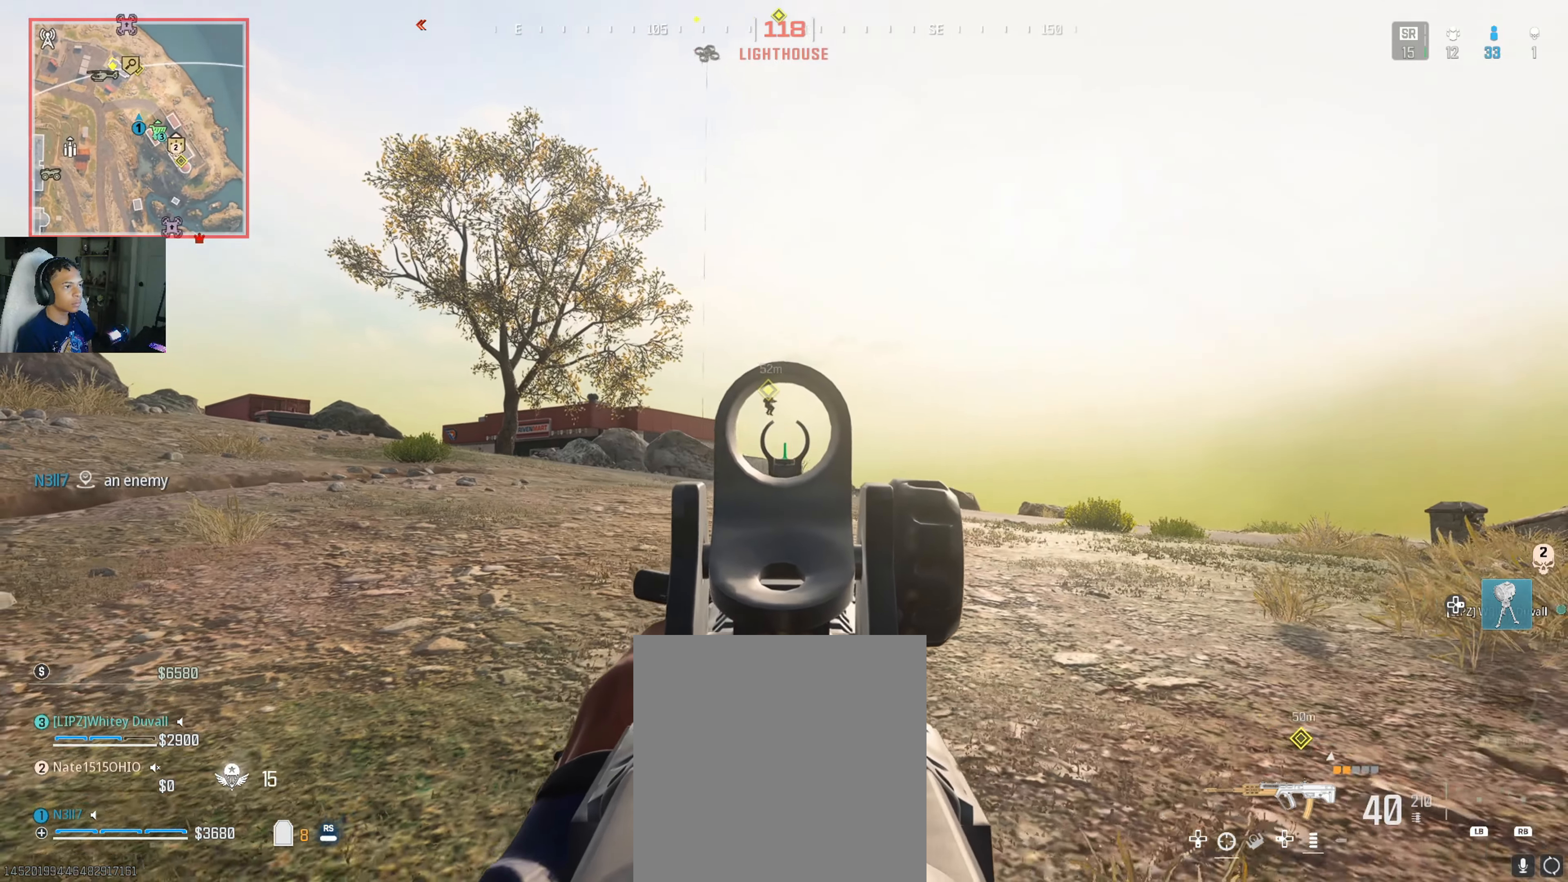
{"buttons": ["L2"], "left_stick": "center", "right_stick": "center", "events": [[16, "right_stick", "down"], [150, "left_stick", "down-right"], [283, "left_stick", "center"], [316, "right_stick", "center"]]}
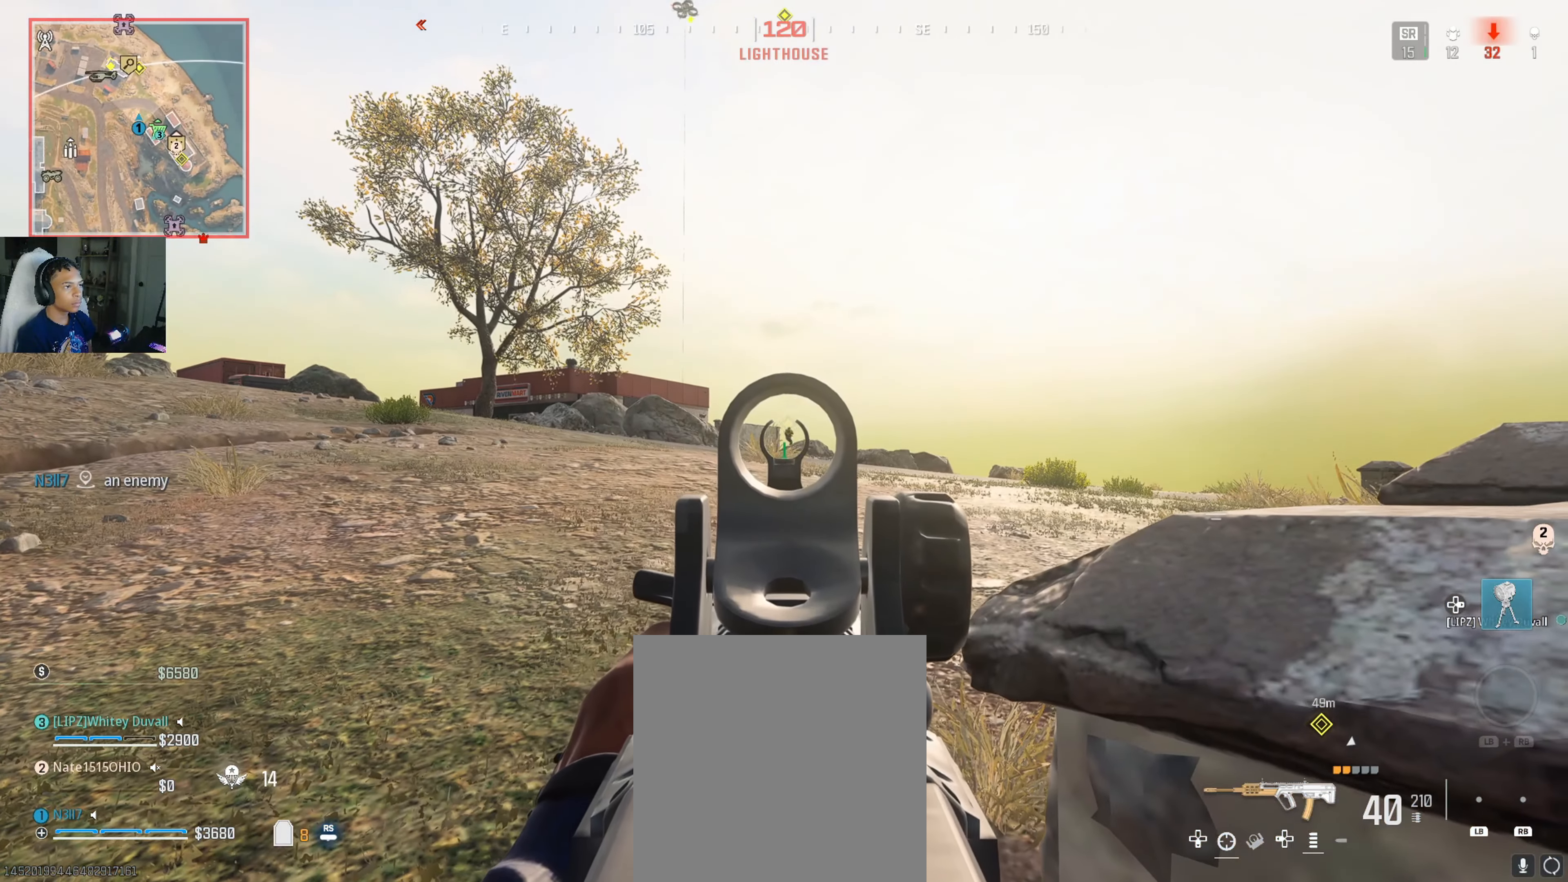
{"buttons": ["L2"], "left_stick": "up-right", "right_stick": "center", "events": [[116, "left_stick", "up-left"], [200, "right_stick", "down-right"], [216, "left_stick", "up"], [383, "right_stick", "center"], [433, "left_stick", "up-right"]]}
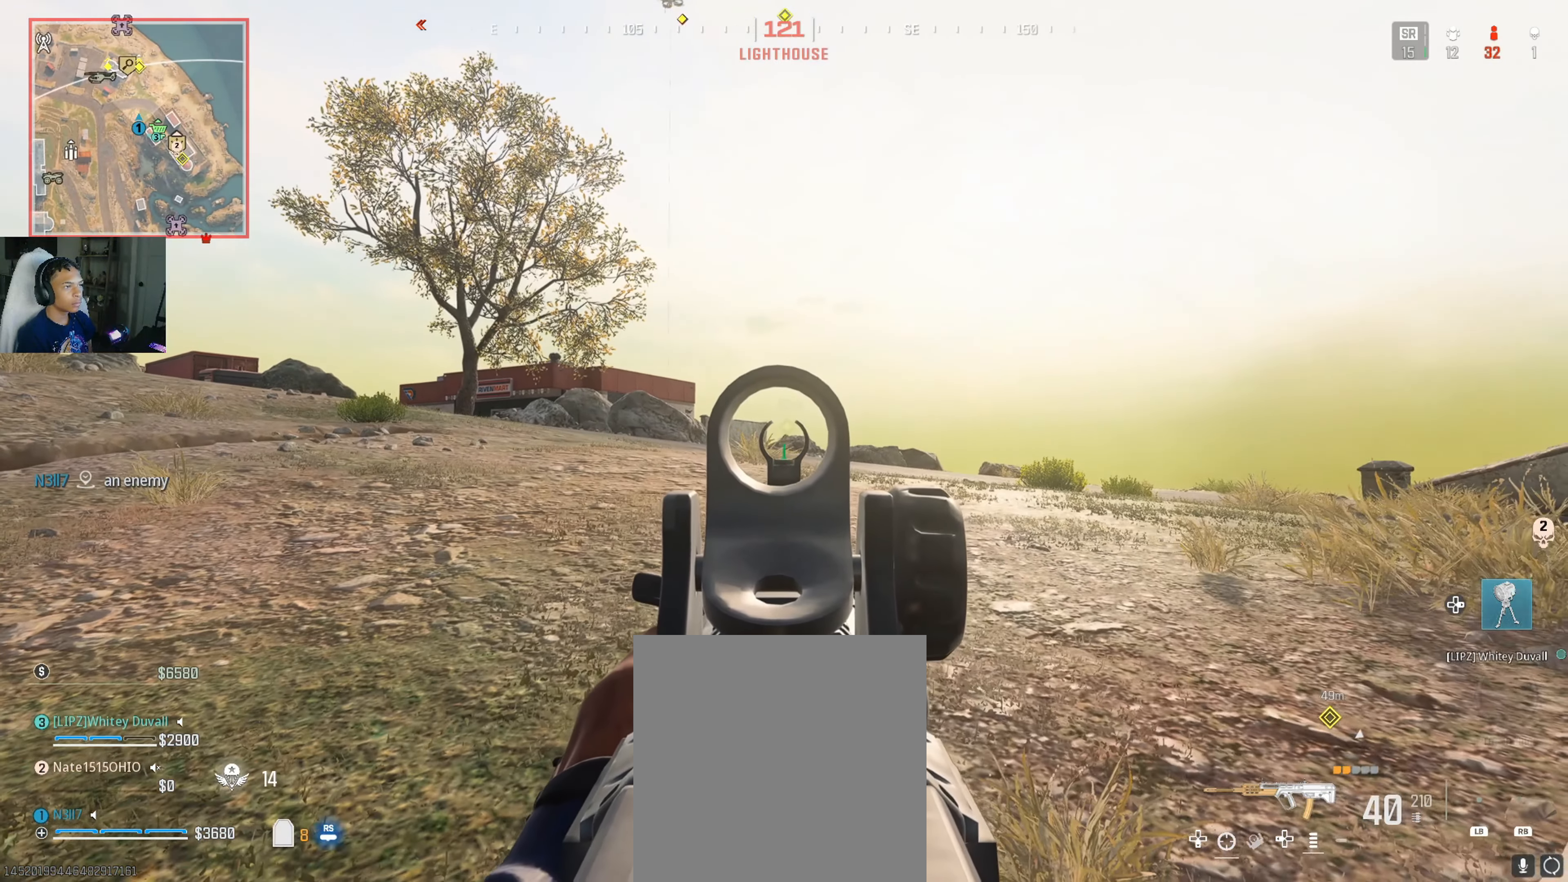
{"buttons": ["L2"], "left_stick": "down-right", "right_stick": "center", "events": [[100, "left_stick", "up-left"], [150, "left_stick", "left"], [233, "right_stick", "up"], [283, "left_stick", "down"], [383, "left_stick", "down-right"], [383, "right_stick", "center"]]}
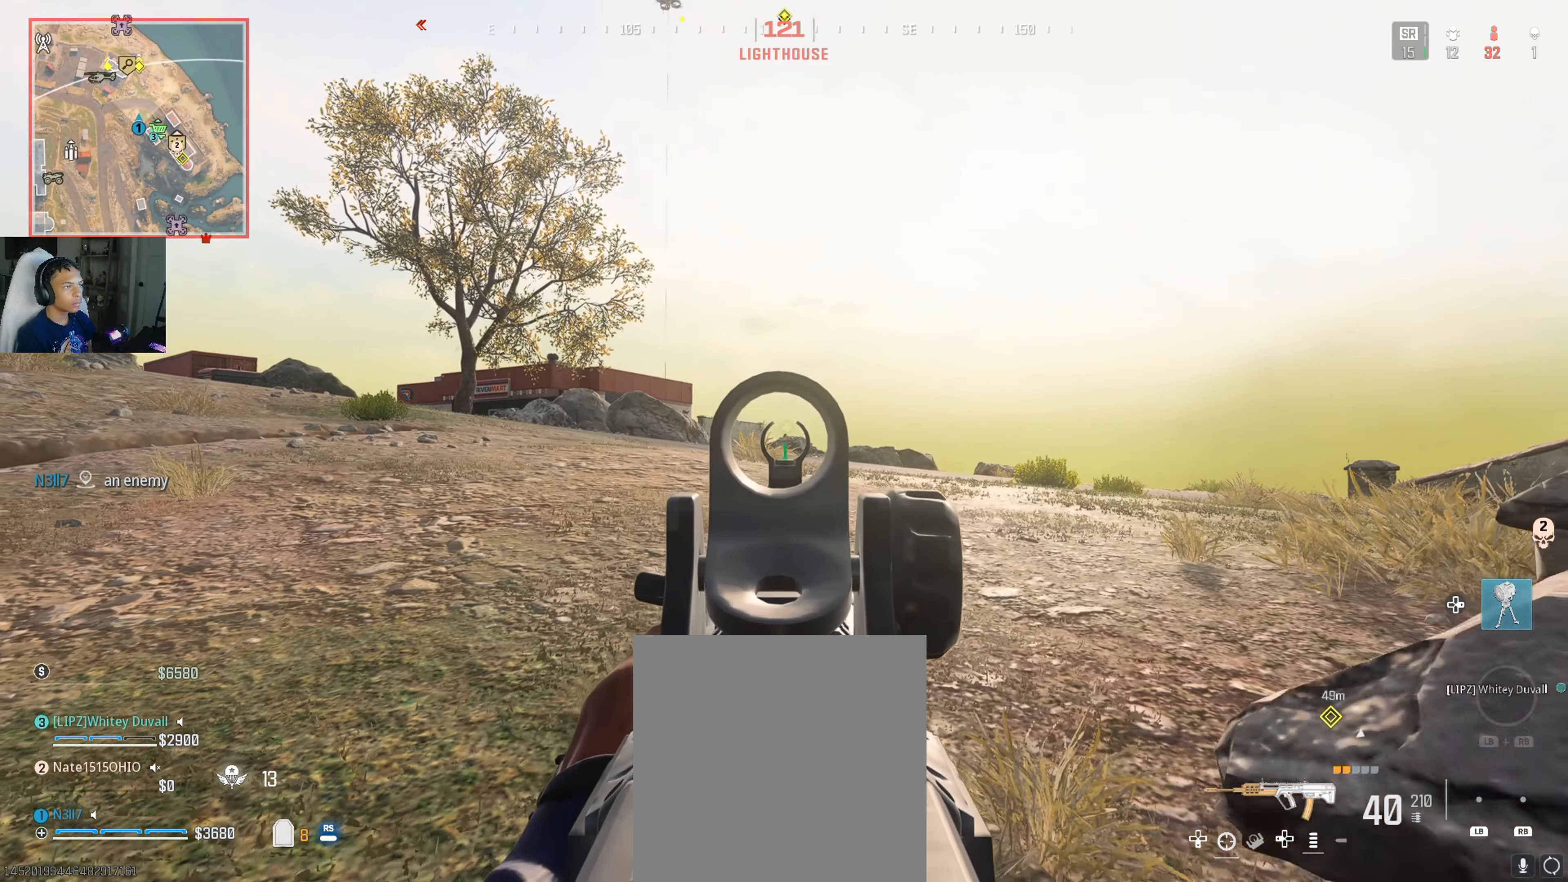
{"buttons": ["L2"], "left_stick": "center", "right_stick": "center", "events": [[33, "right_stick", "up"], [83, "left_stick", "left"], [183, "left_stick", "down"], [233, "left_stick", "down-right"], [266, "right_stick", "center"], [483, "left_stick", "center"]]}
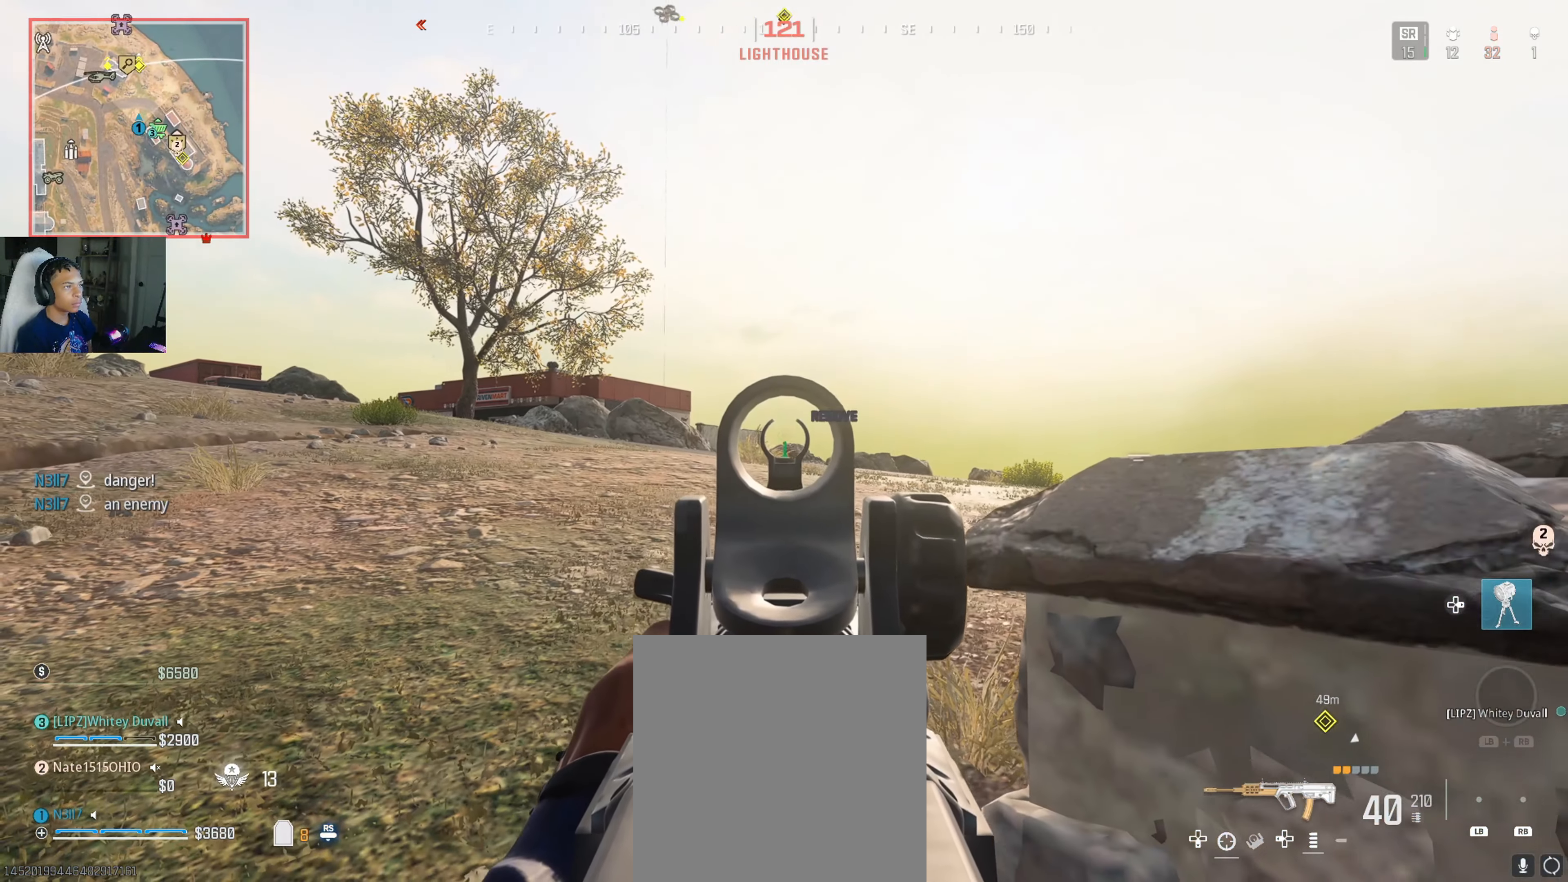
{"buttons": ["L2"], "left_stick": "down-left", "right_stick": "center", "events": [[133, "left_stick", "down-left"]]}
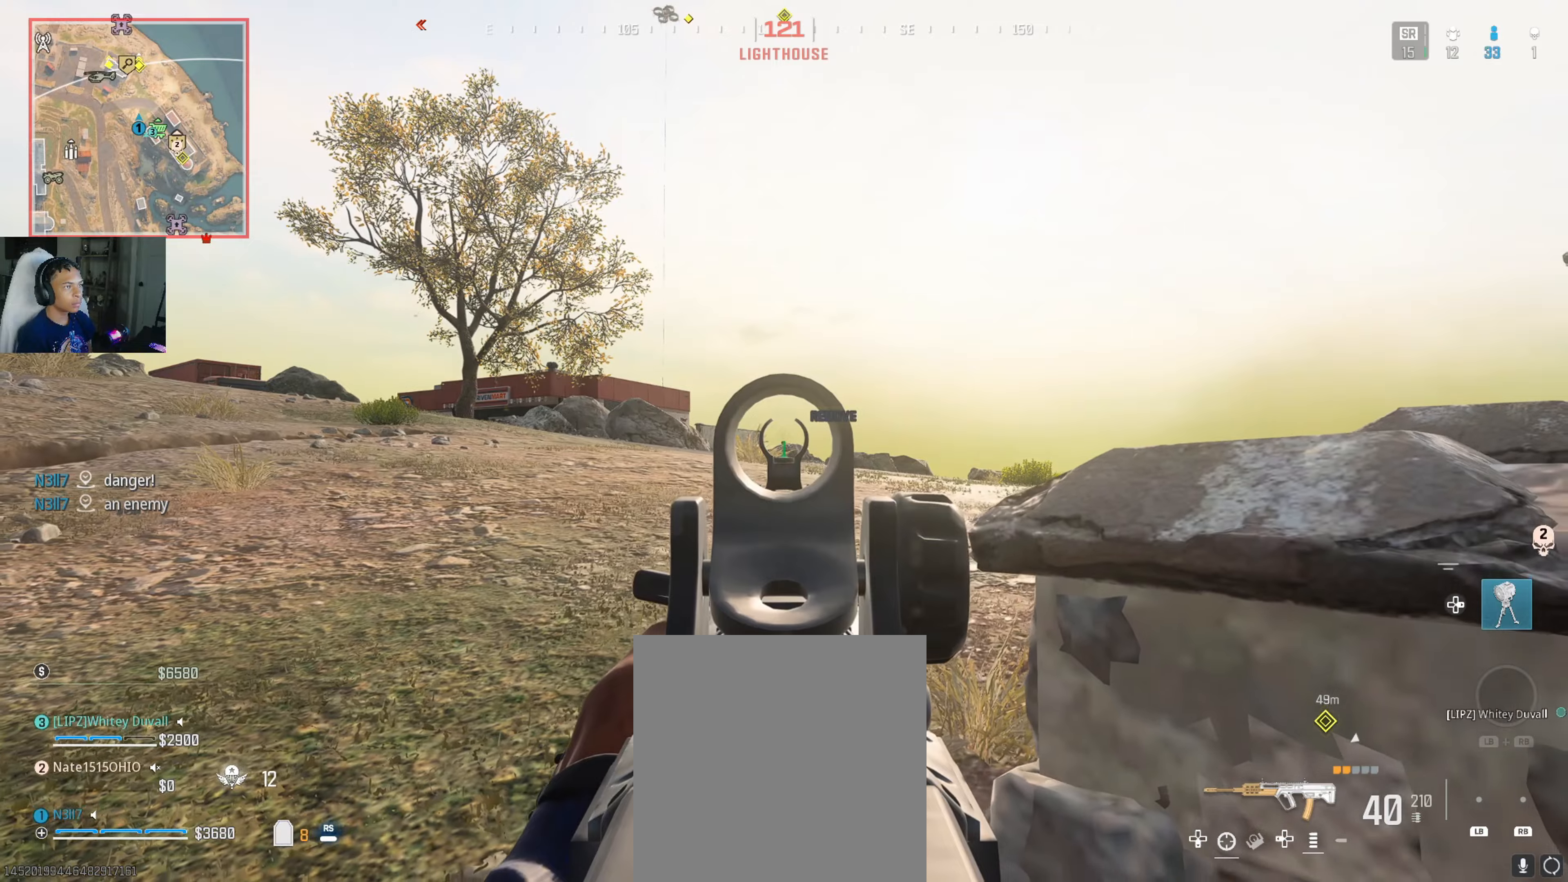
{"buttons": ["L2"], "left_stick": "left", "right_stick": "center", "events": [[167, "R2", "down"], [200, "R2", "up"], [450, "left_stick", "left"]]}
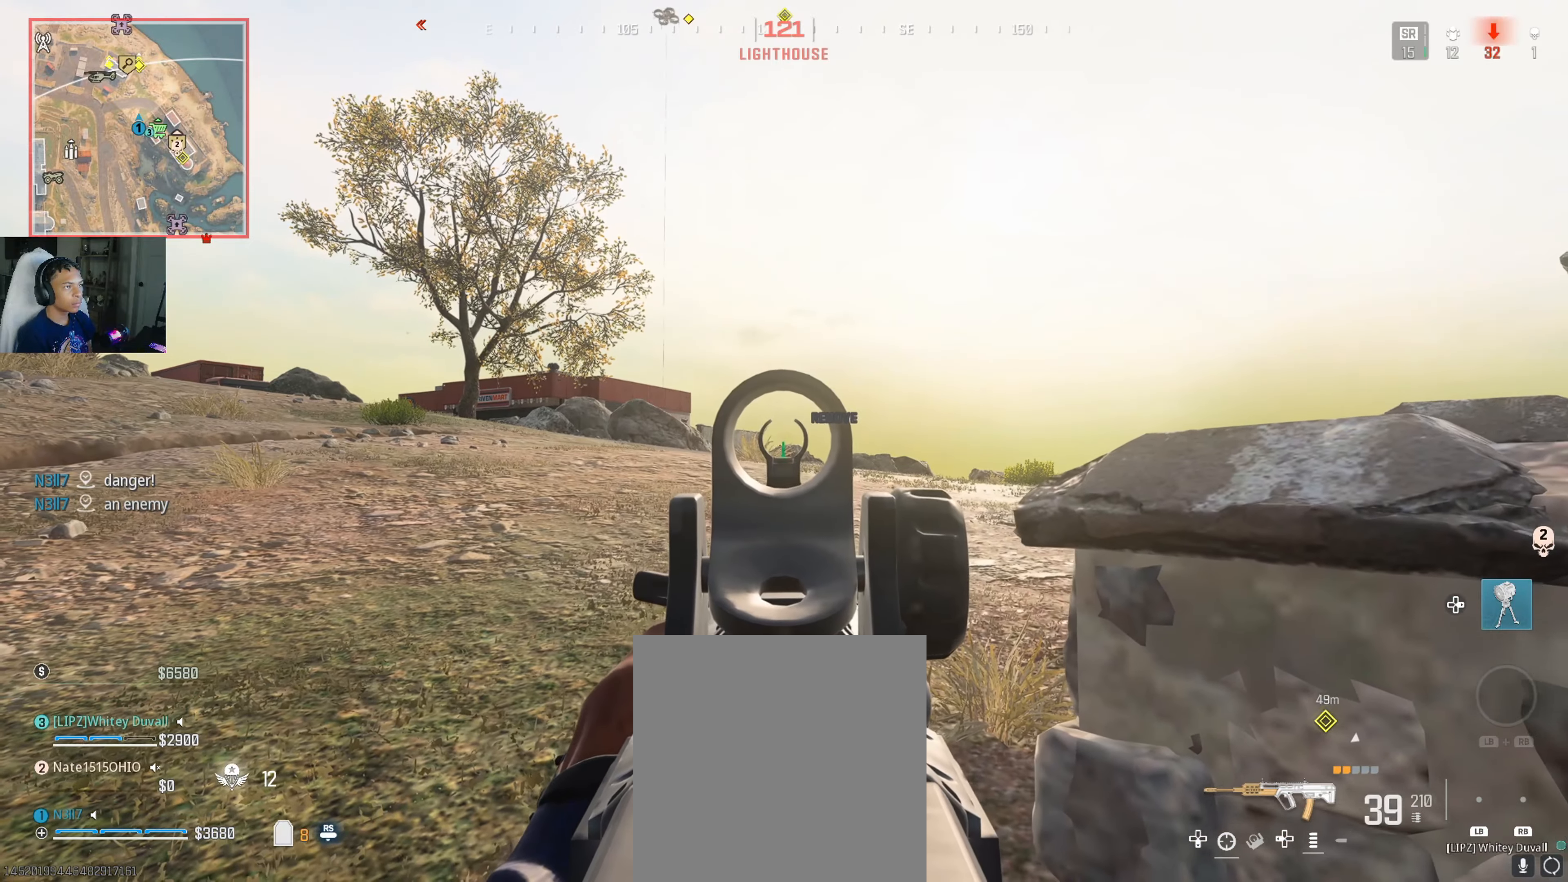
{"buttons": [], "left_stick": "up", "right_stick": "right", "events": [[433, "left_stick", "up"], [483, "L2", "up"], [500, "right_stick", "right"]]}
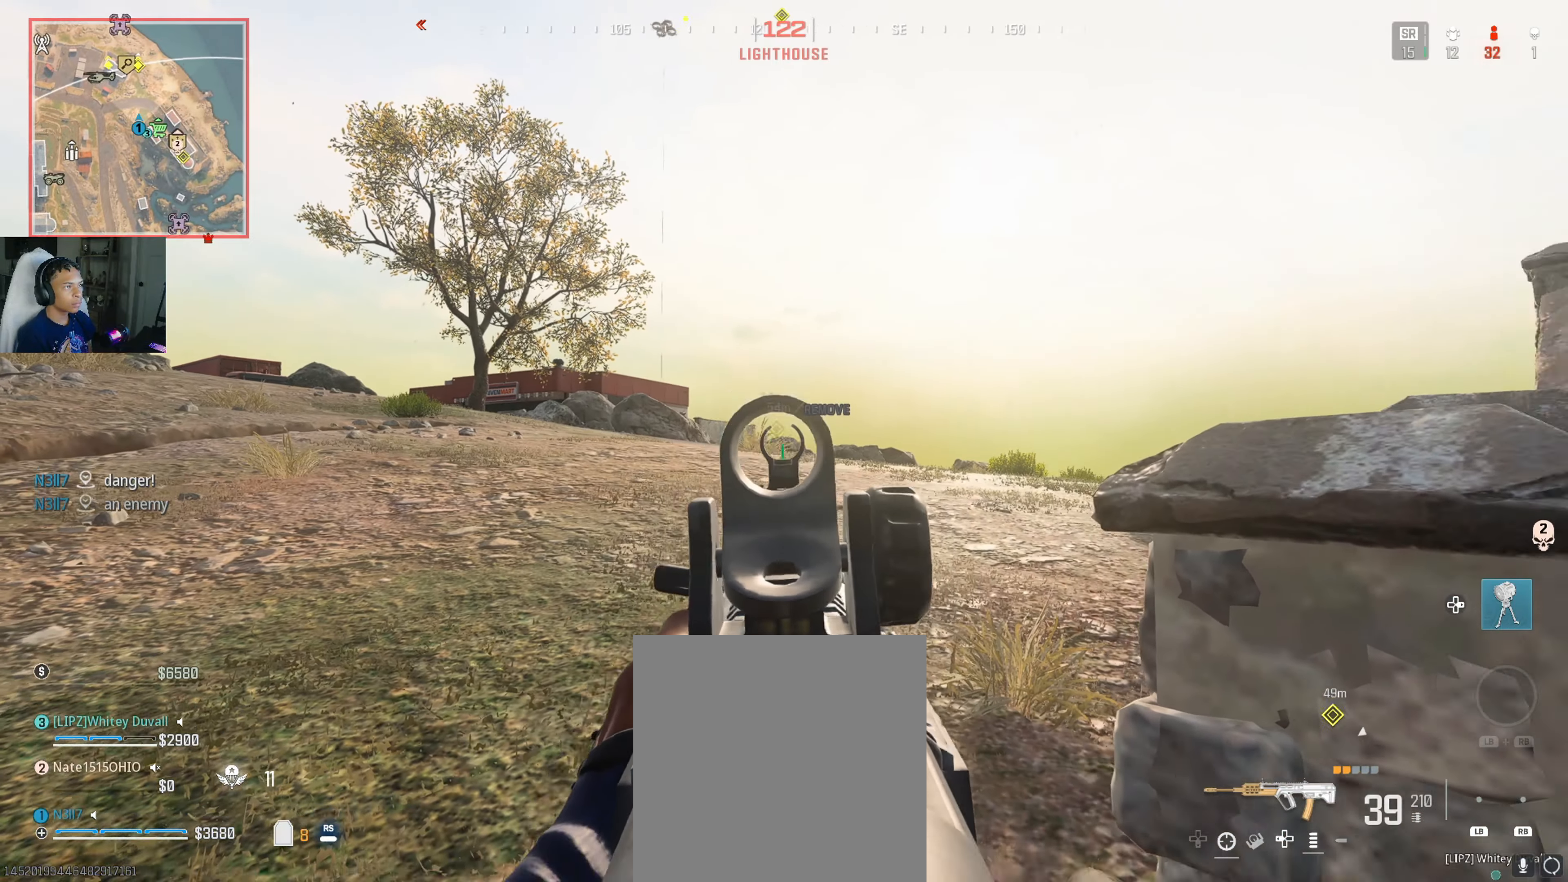
{"buttons": [], "left_stick": "down-left", "right_stick": "right", "events": [[67, "R3", "down"], [100, "L3", "down"], [217, "R3", "up"], [250, "L3", "up"], [250, "right_stick", "center"], [300, "left_stick", "left"], [317, "right_stick", "right"], [400, "left_stick", "down-left"]]}
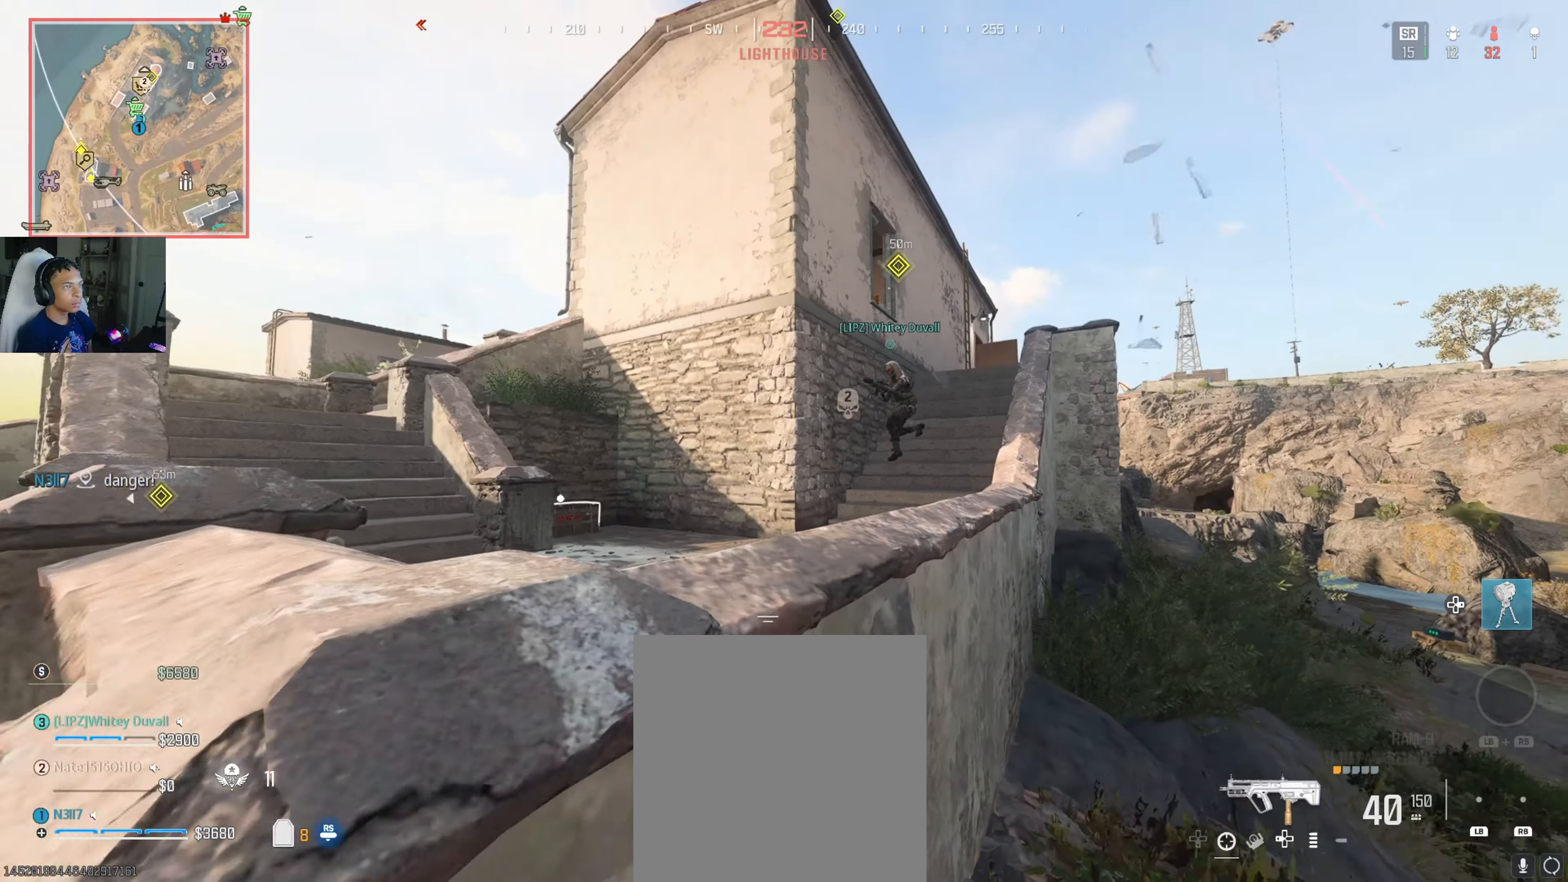
{"buttons": [], "left_stick": "up", "right_stick": "down", "events": [[100, "left_stick", "up"], [100, "right_stick", "center"], [217, "A", "down"], [250, "L3", "down"], [317, "A", "up"], [383, "L3", "up"], [450, "right_stick", "down"]]}
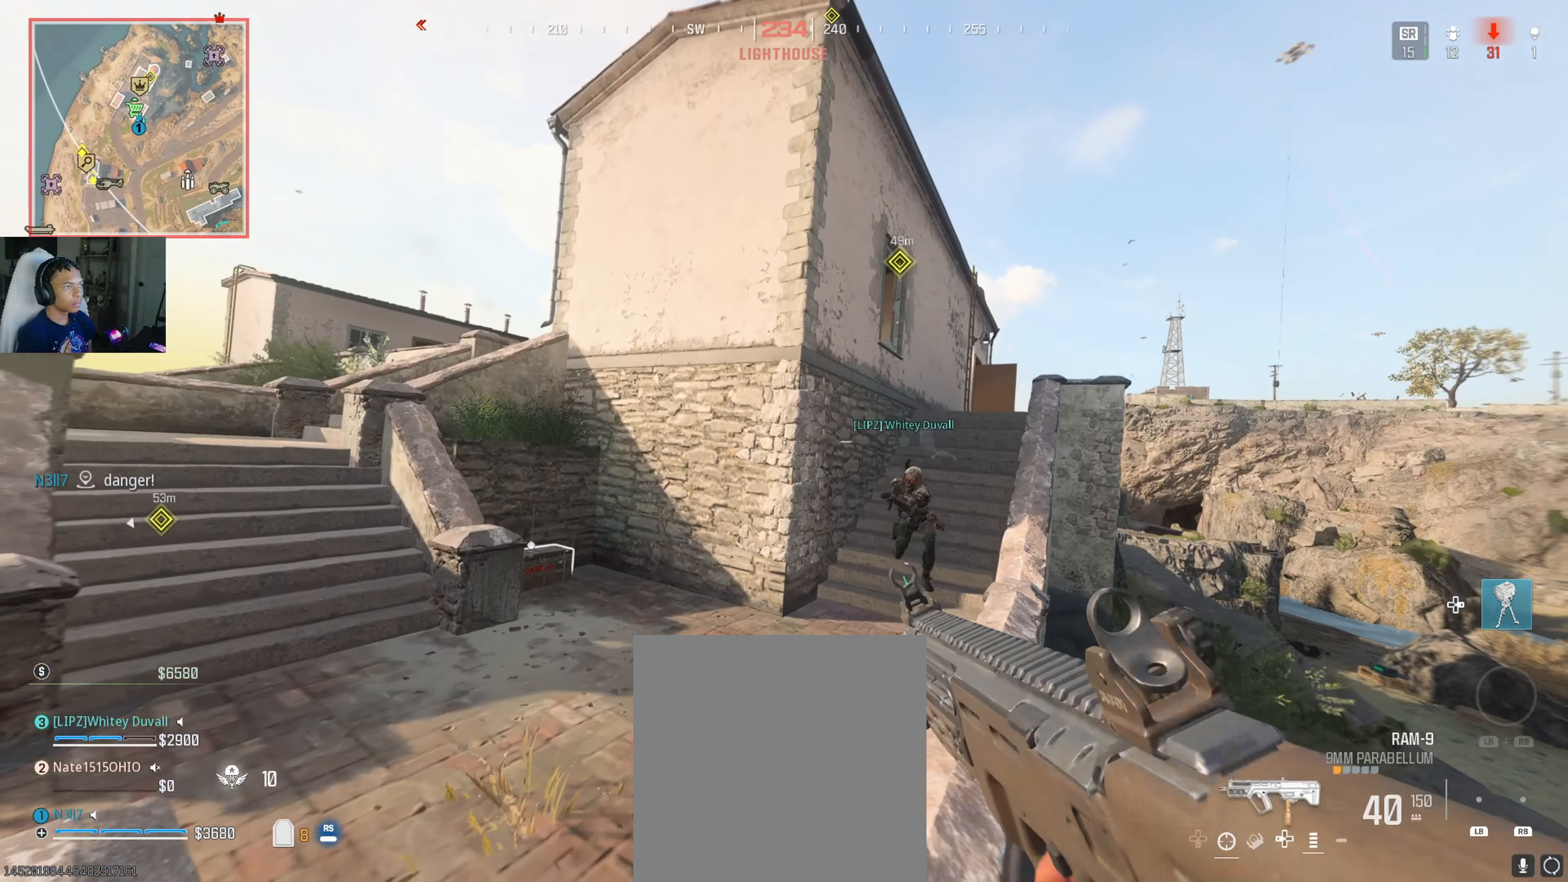
{"buttons": ["L3", "R3"], "left_stick": "up", "right_stick": "center", "events": [[17, "L3", "down"], [117, "L3", "up"], [167, "right_stick", "center"], [267, "L3", "down"], [300, "R3", "down"], [367, "L3", "up"], [367, "R3", "up"], [433, "L3", "down"], [450, "R3", "down"]]}
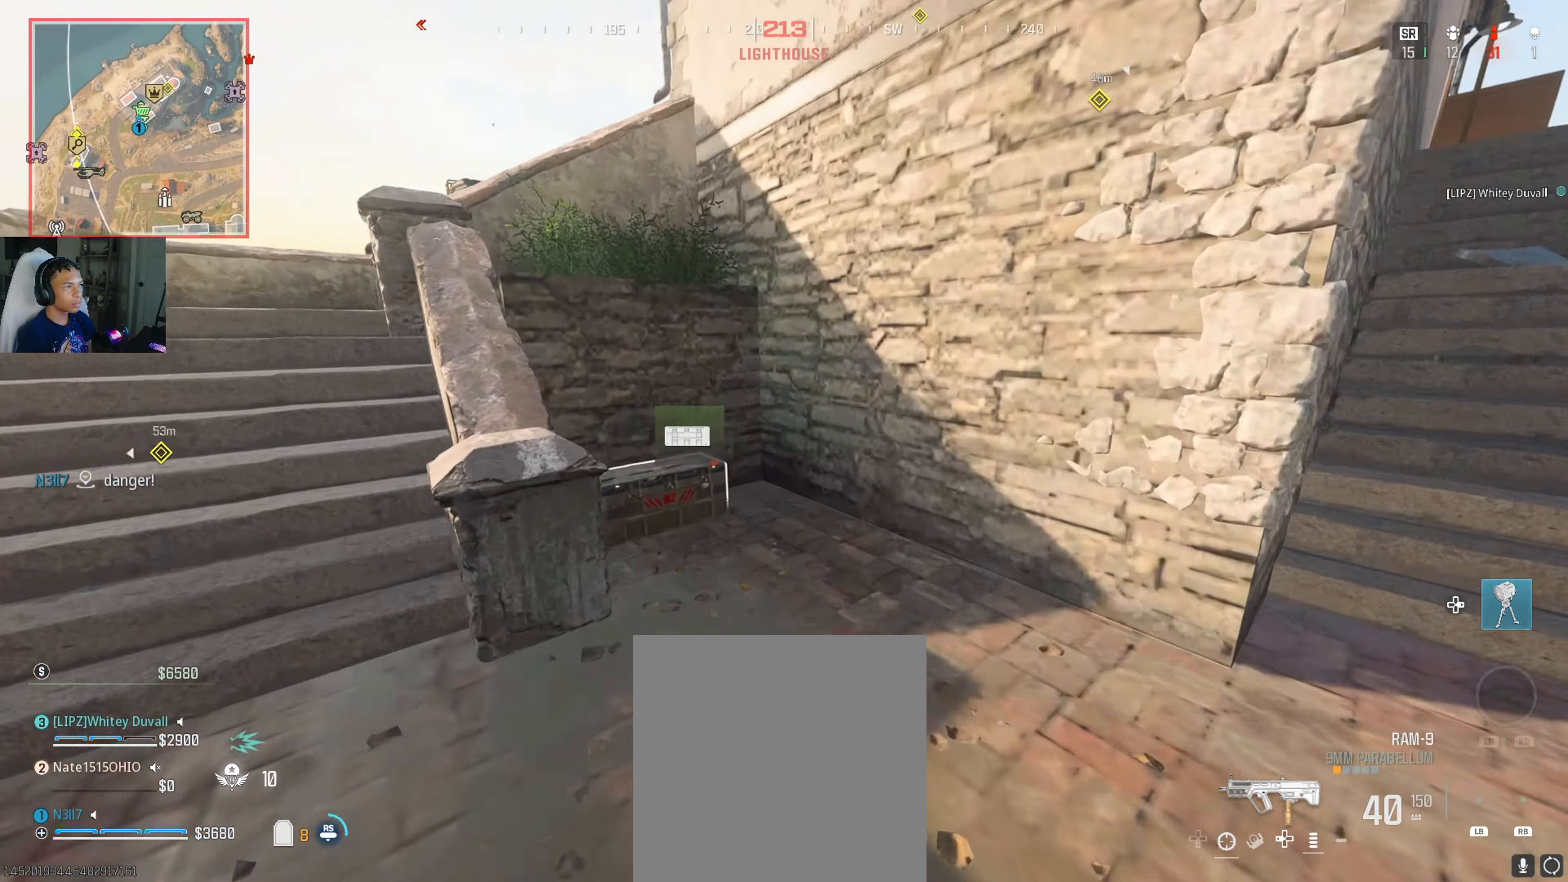
{"buttons": ["X"], "left_stick": "right", "right_stick": "center", "events": [[33, "R3", "up"], [33, "right_stick", "down-left"], [67, "L3", "up"], [167, "right_stick", "center"], [300, "X", "down"], [300, "left_stick", "up-right"], [433, "left_stick", "right"]]}
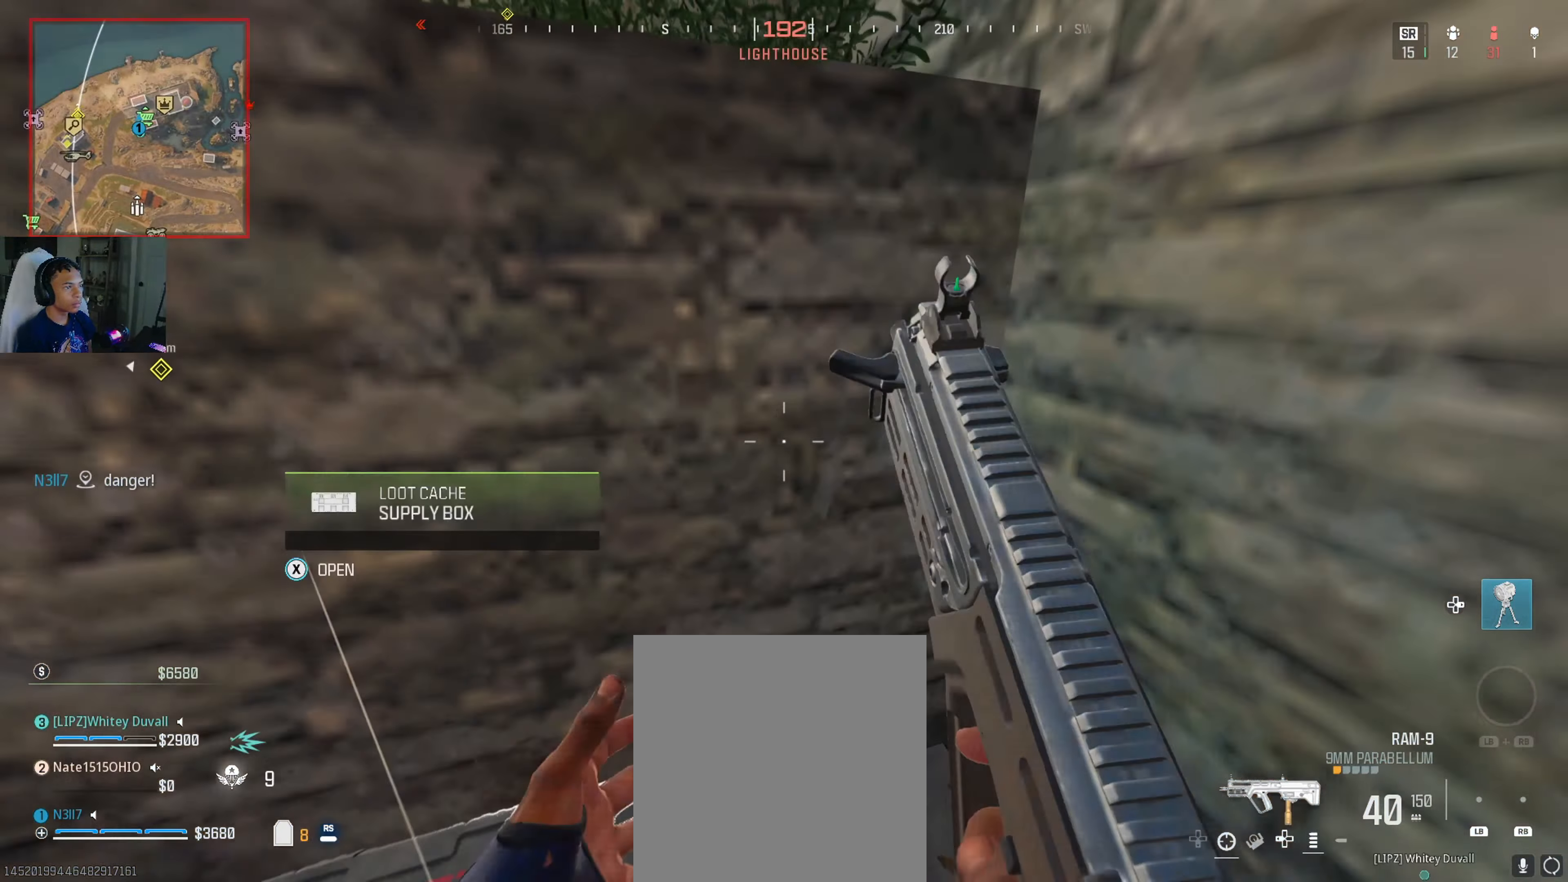
{"buttons": [], "left_stick": "center", "right_stick": "down-left", "events": [[17, "left_stick", "center"], [150, "X", "up"], [150, "left_stick", "down-left"], [150, "right_stick", "left"], [383, "right_stick", "center"], [467, "left_stick", "center"], [500, "right_stick", "down-left"]]}
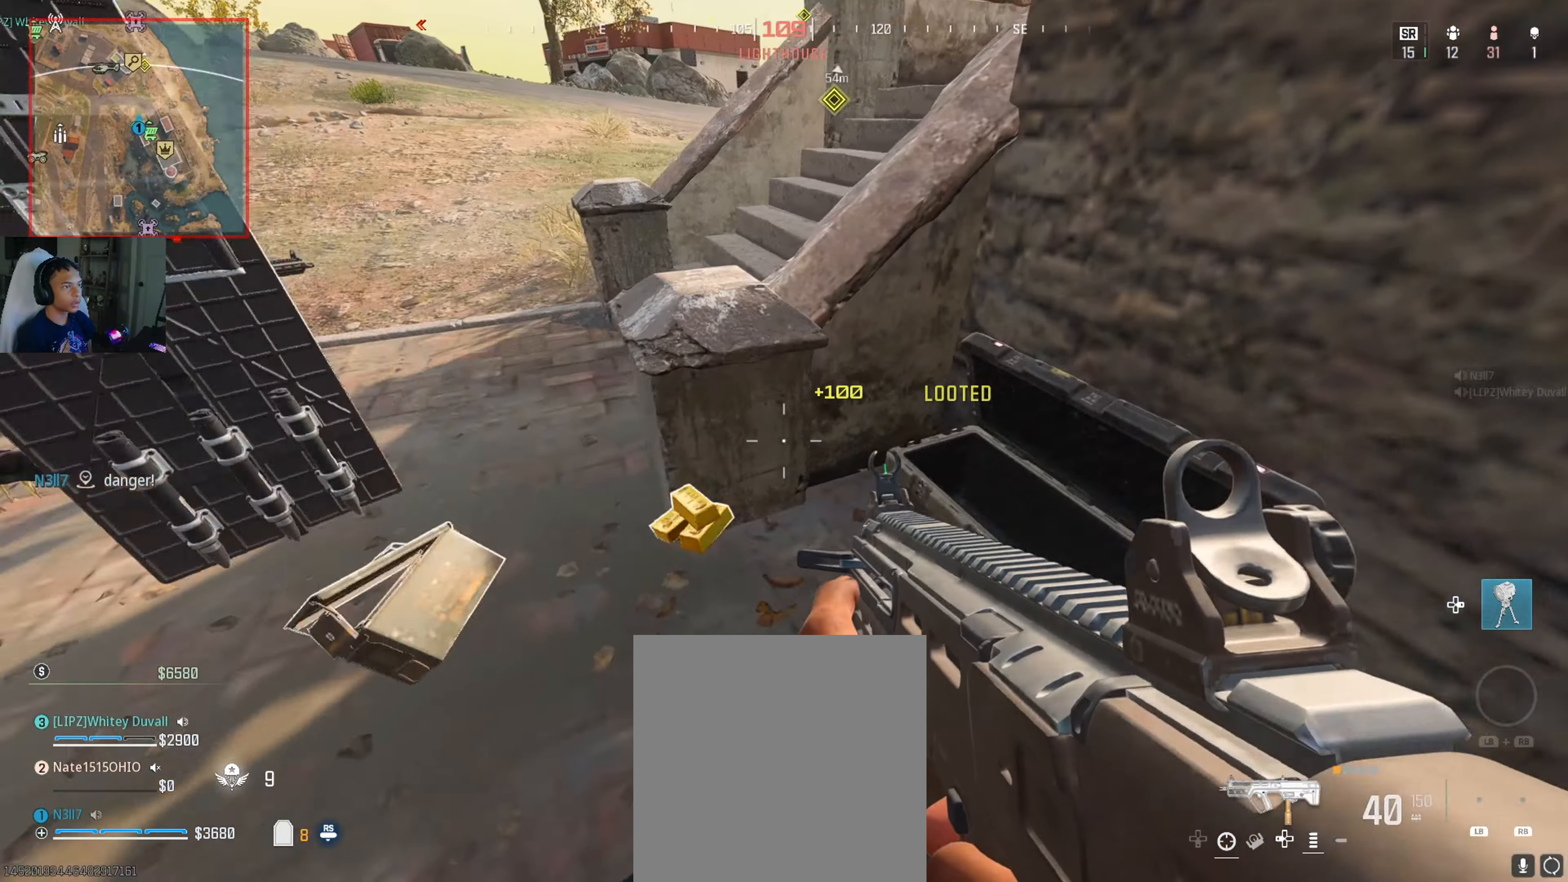
{"buttons": [], "left_stick": "down-left", "right_stick": "center", "events": [[183, "right_stick", "center"], [317, "left_stick", "down-right"], [367, "left_stick", "center"], [367, "right_stick", "left"], [417, "left_stick", "down-left"], [483, "right_stick", "center"]]}
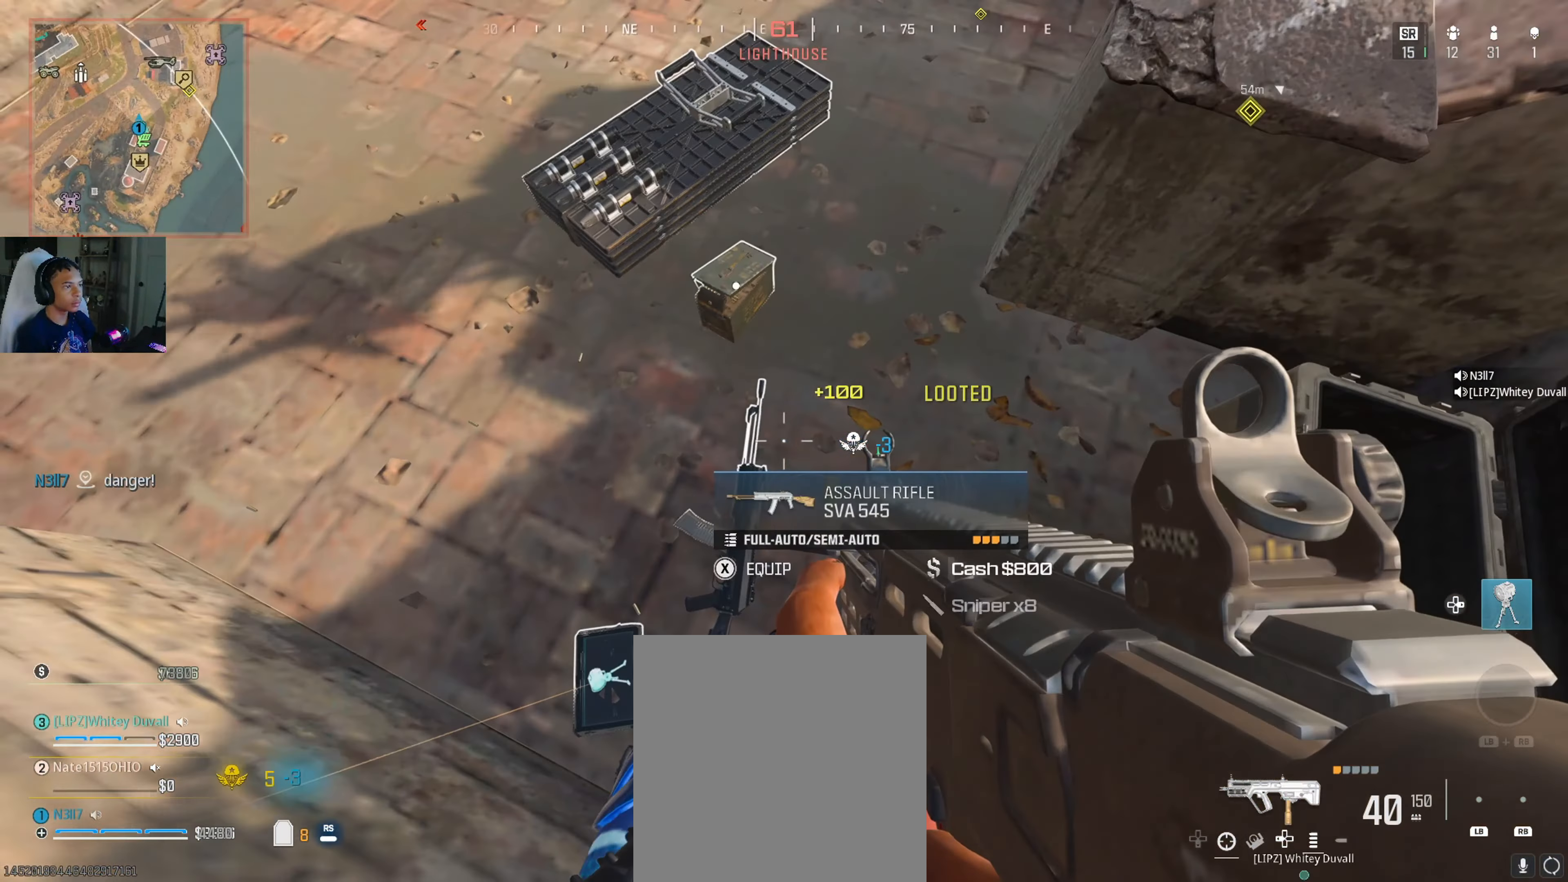
{"buttons": [], "left_stick": "center", "right_stick": "up-left", "events": [[117, "right_stick", "left"], [217, "right_stick", "down-left"], [317, "left_stick", "center"], [400, "right_stick", "up-left"]]}
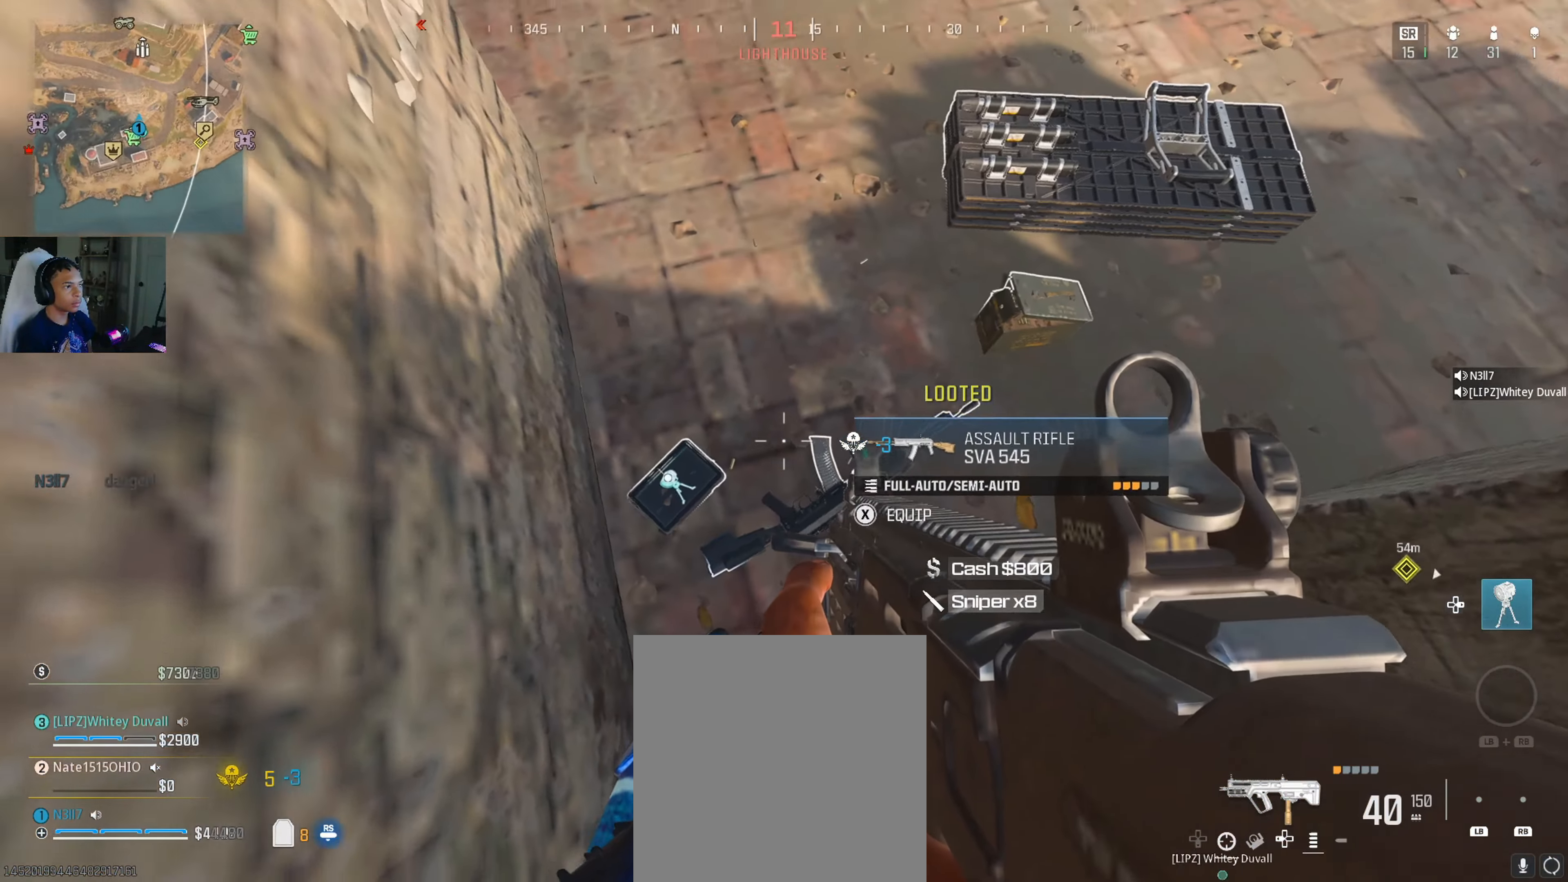
{"buttons": [], "left_stick": "up-right", "right_stick": "up-right", "events": [[100, "right_stick", "up"], [317, "right_stick", "center"], [417, "left_stick", "up-right"], [417, "right_stick", "up-right"]]}
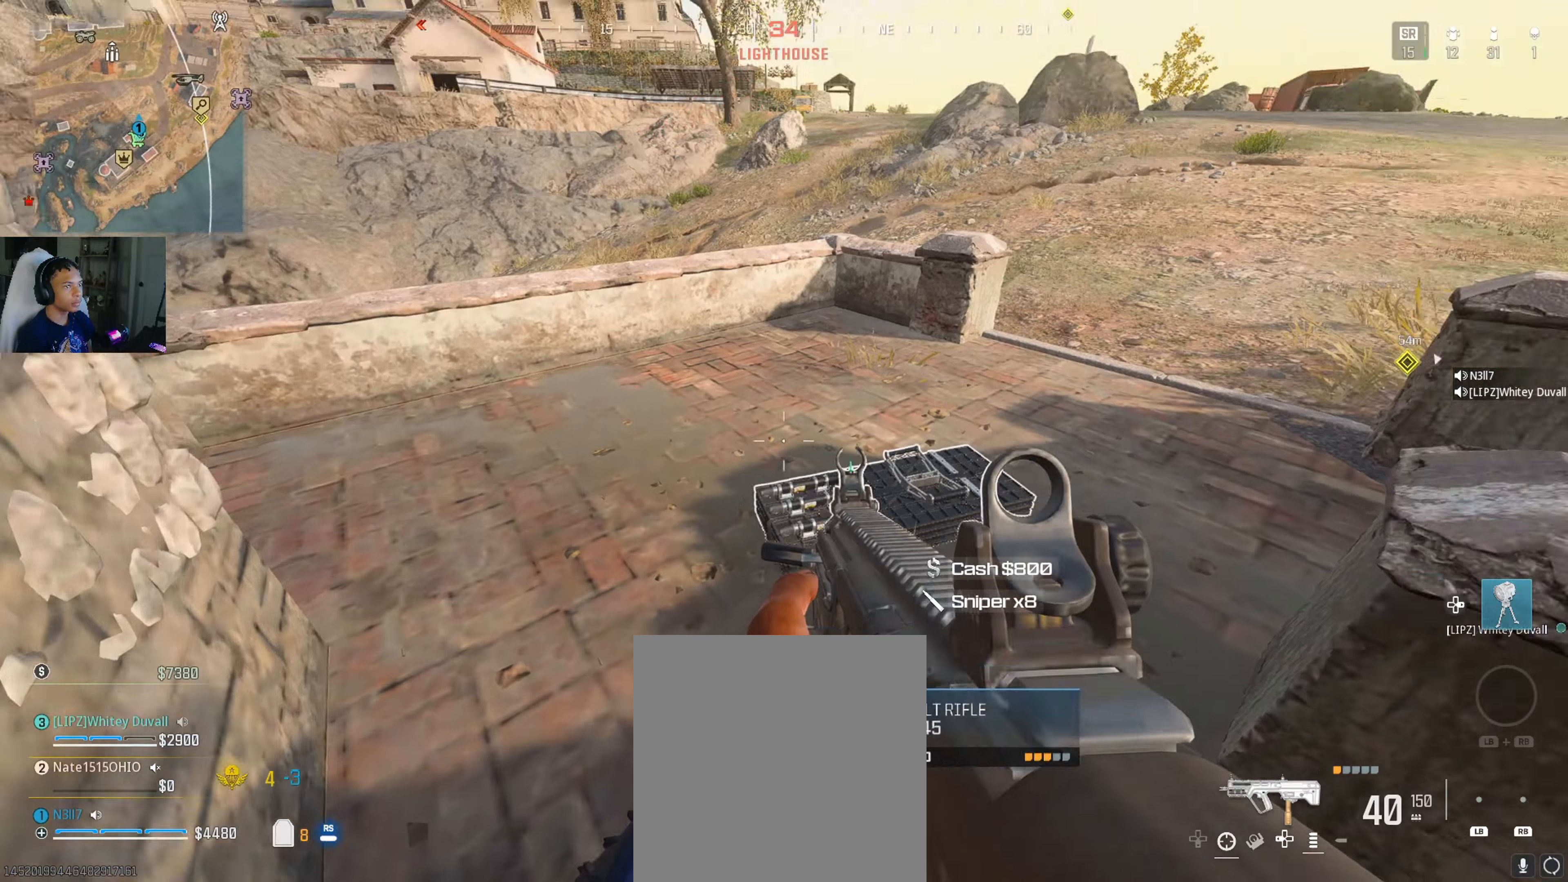
{"buttons": [], "left_stick": "up-right", "right_stick": "center", "events": [[17, "left_stick", "up"], [100, "right_stick", "center"], [184, "left_stick", "center"], [217, "right_stick", "up-right"], [367, "right_stick", "center"], [450, "left_stick", "up-right"]]}